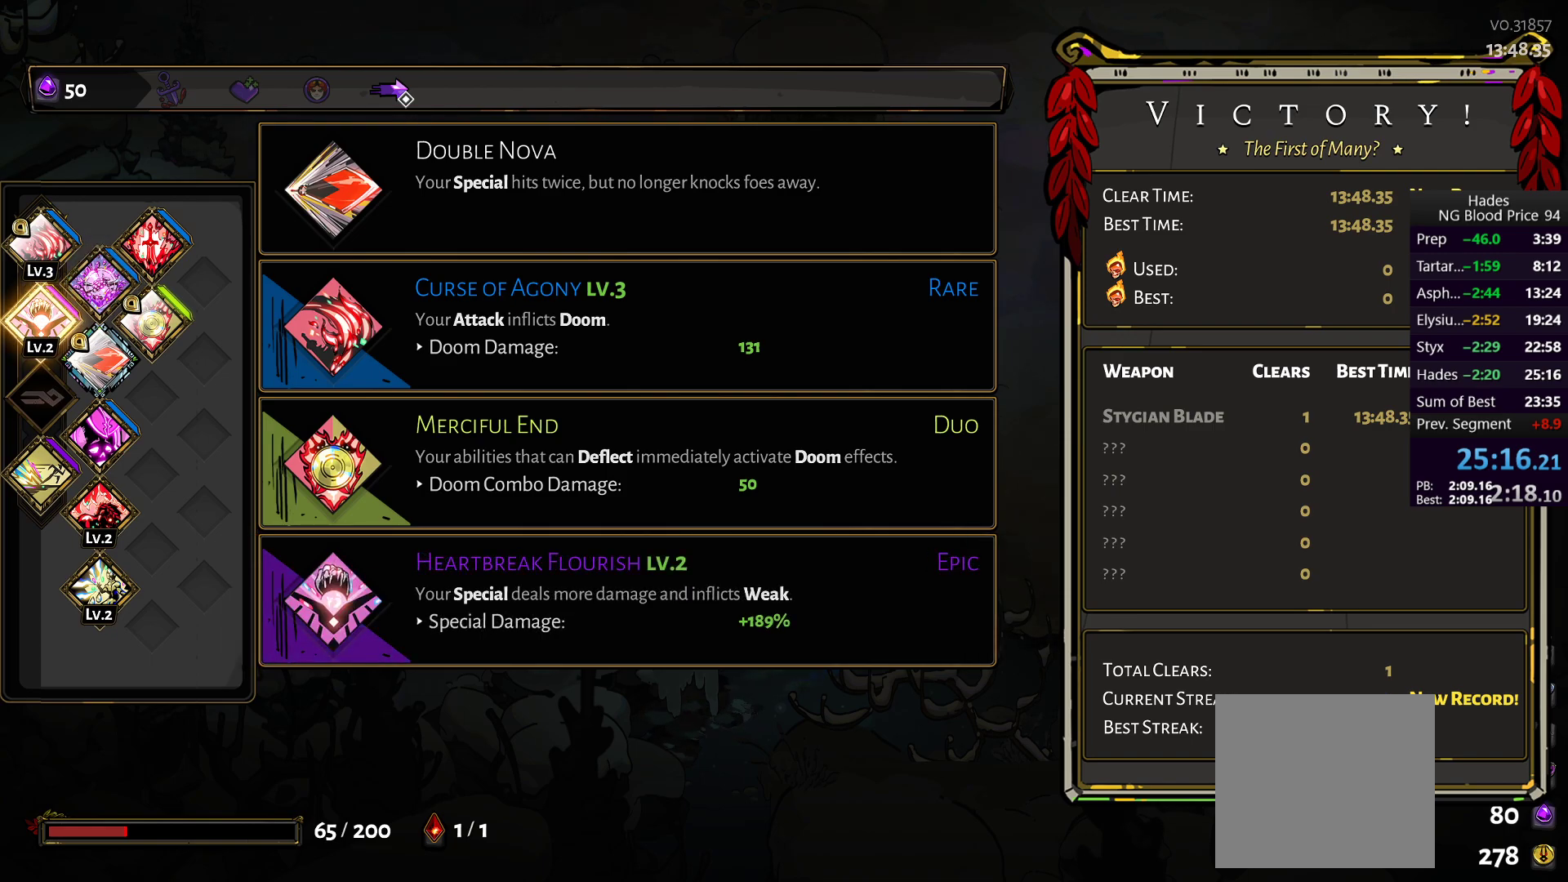
Gameplay with a controller (Xbox layout); each line is a JSON object with the inputs held at the frame after it. "events" lists button and stick changes between this image and that frame as [ms after this image, input, new state], when the widget could be followed in between.
{"buttons": [], "left_stick": "right", "right_stick": "center"}
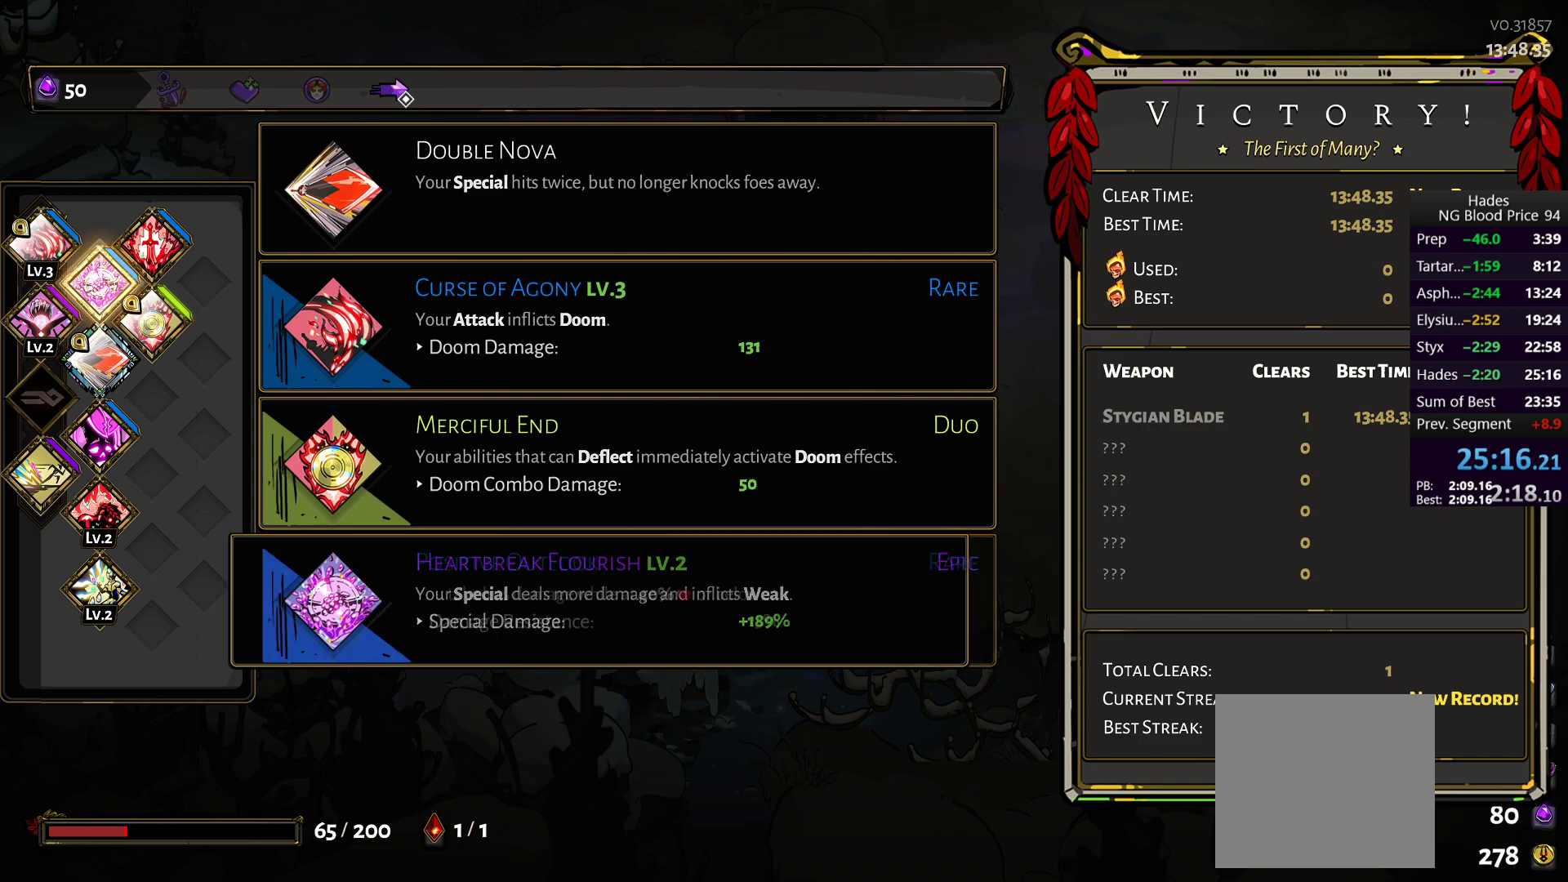
{"buttons": [], "left_stick": "center", "right_stick": "center"}
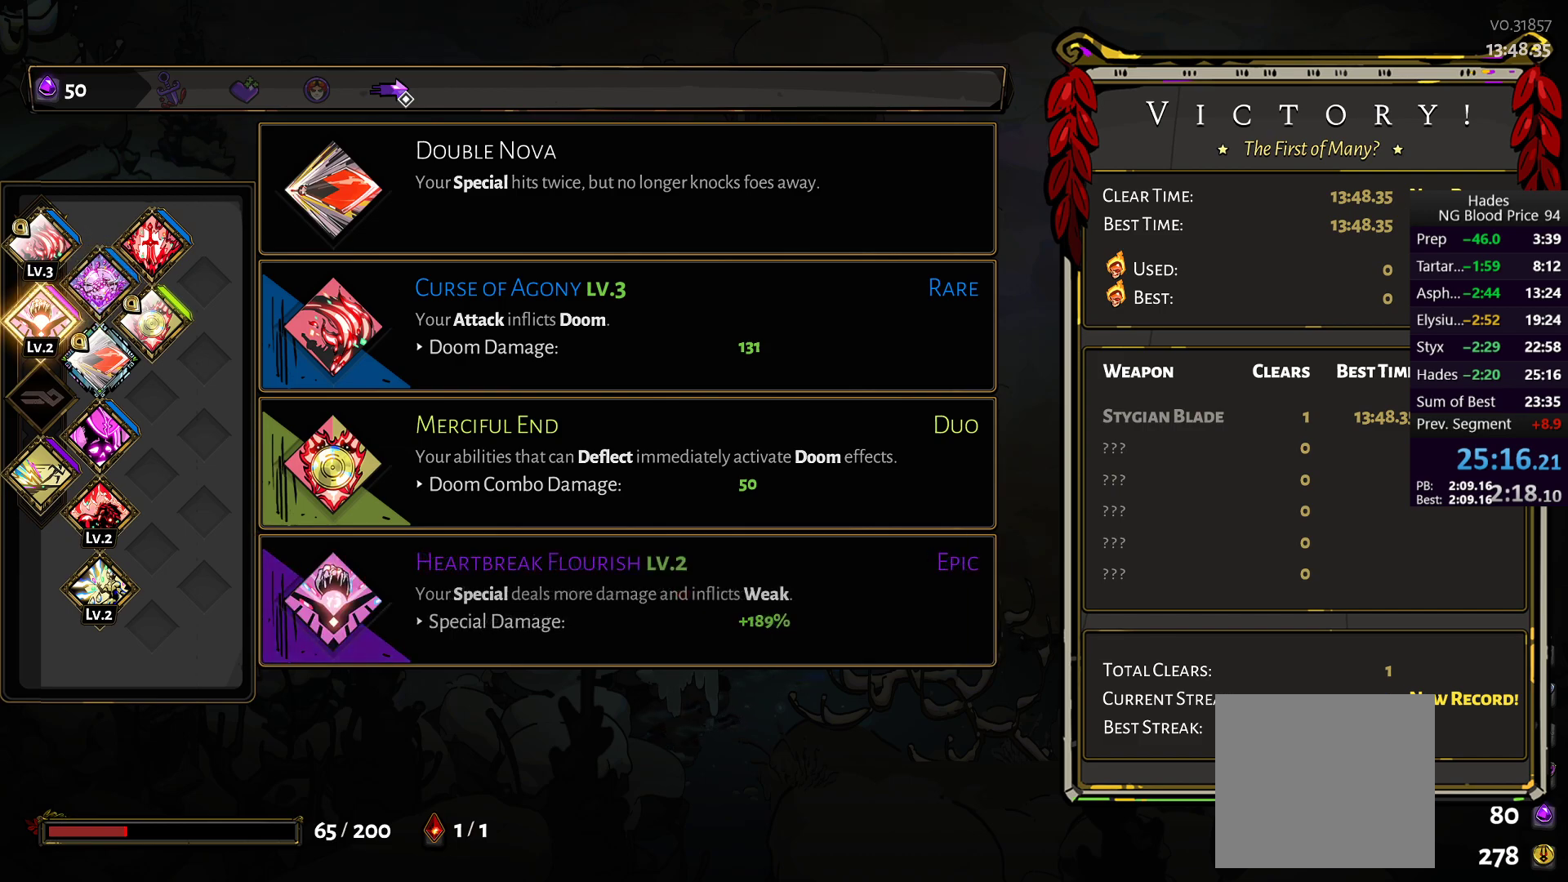
{"buttons": [], "left_stick": "up", "right_stick": "center", "events": [[417, "left_stick", "up"]]}
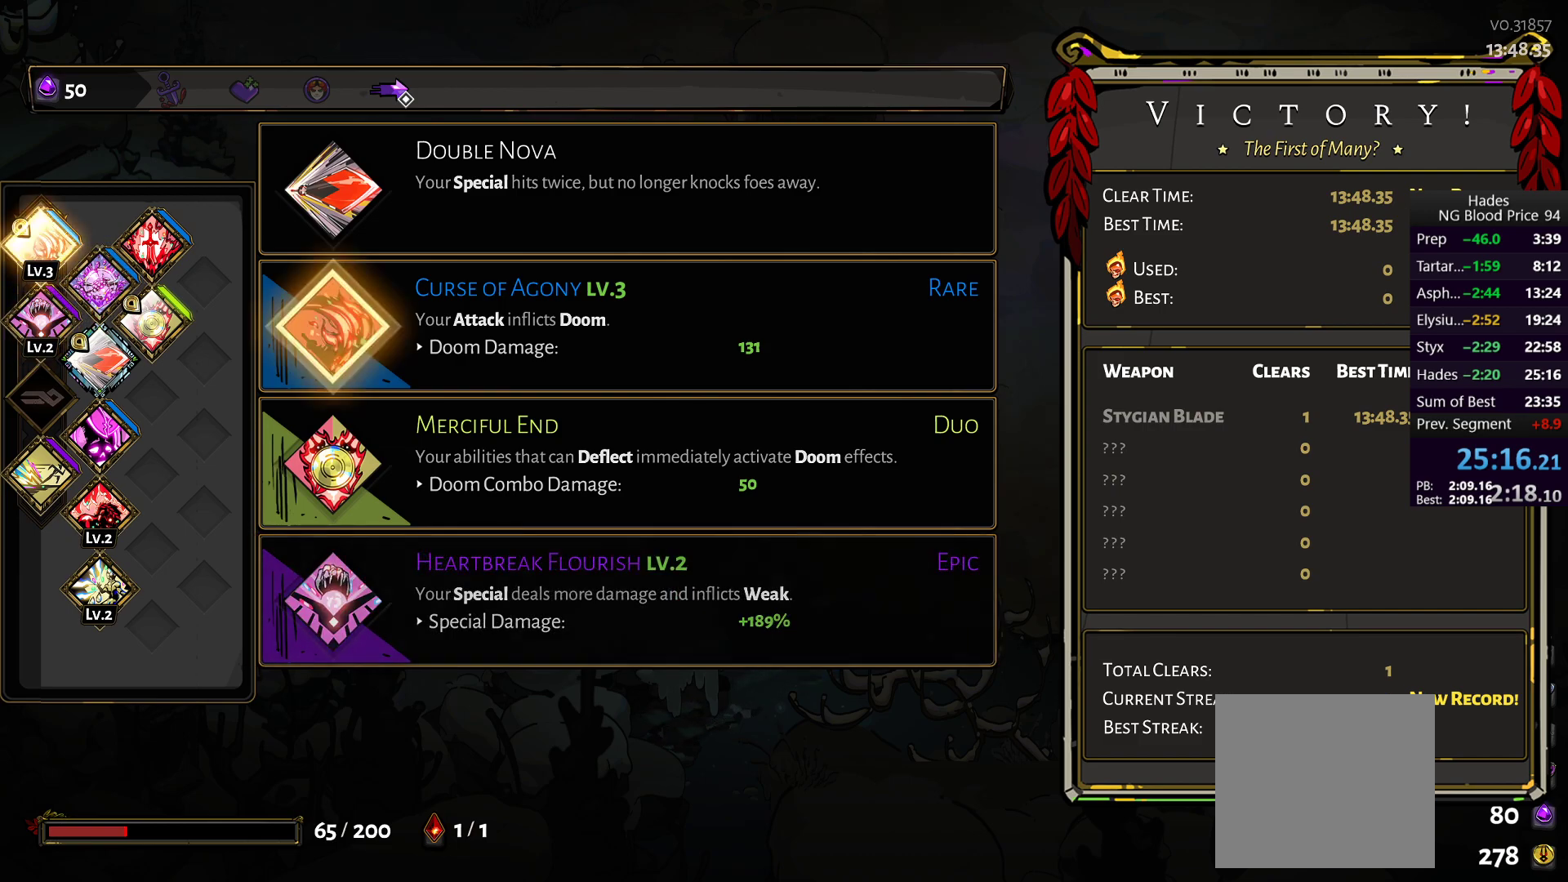
{"buttons": [], "left_stick": "center", "right_stick": "center", "events": [[100, "left_stick", "center"], [283, "left_stick", "down"], [433, "left_stick", "center"]]}
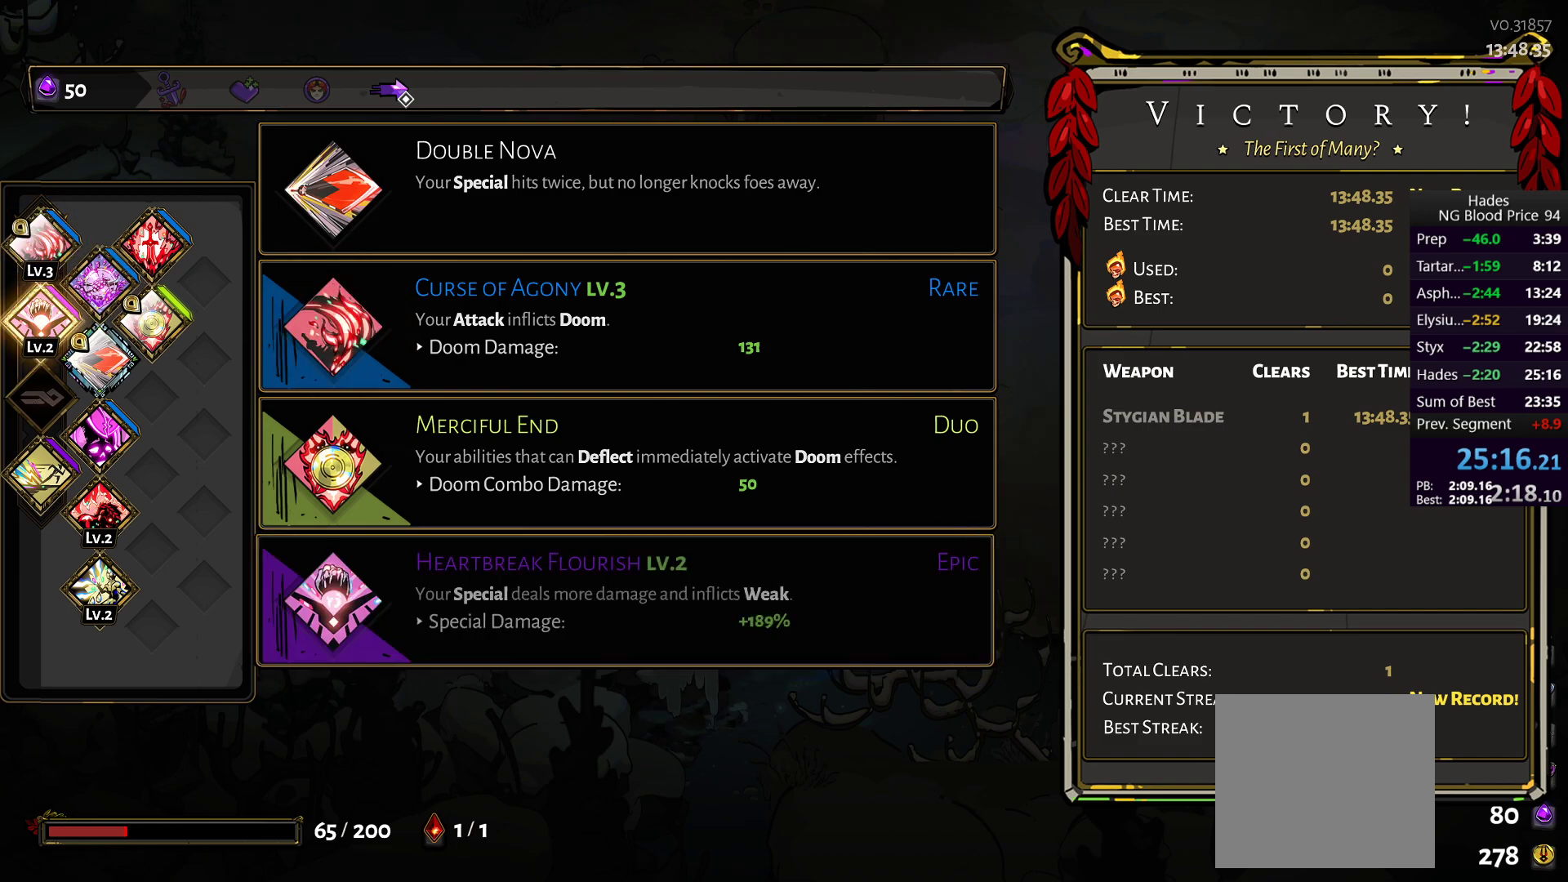
{"buttons": [], "left_stick": "center", "right_stick": "center", "events": []}
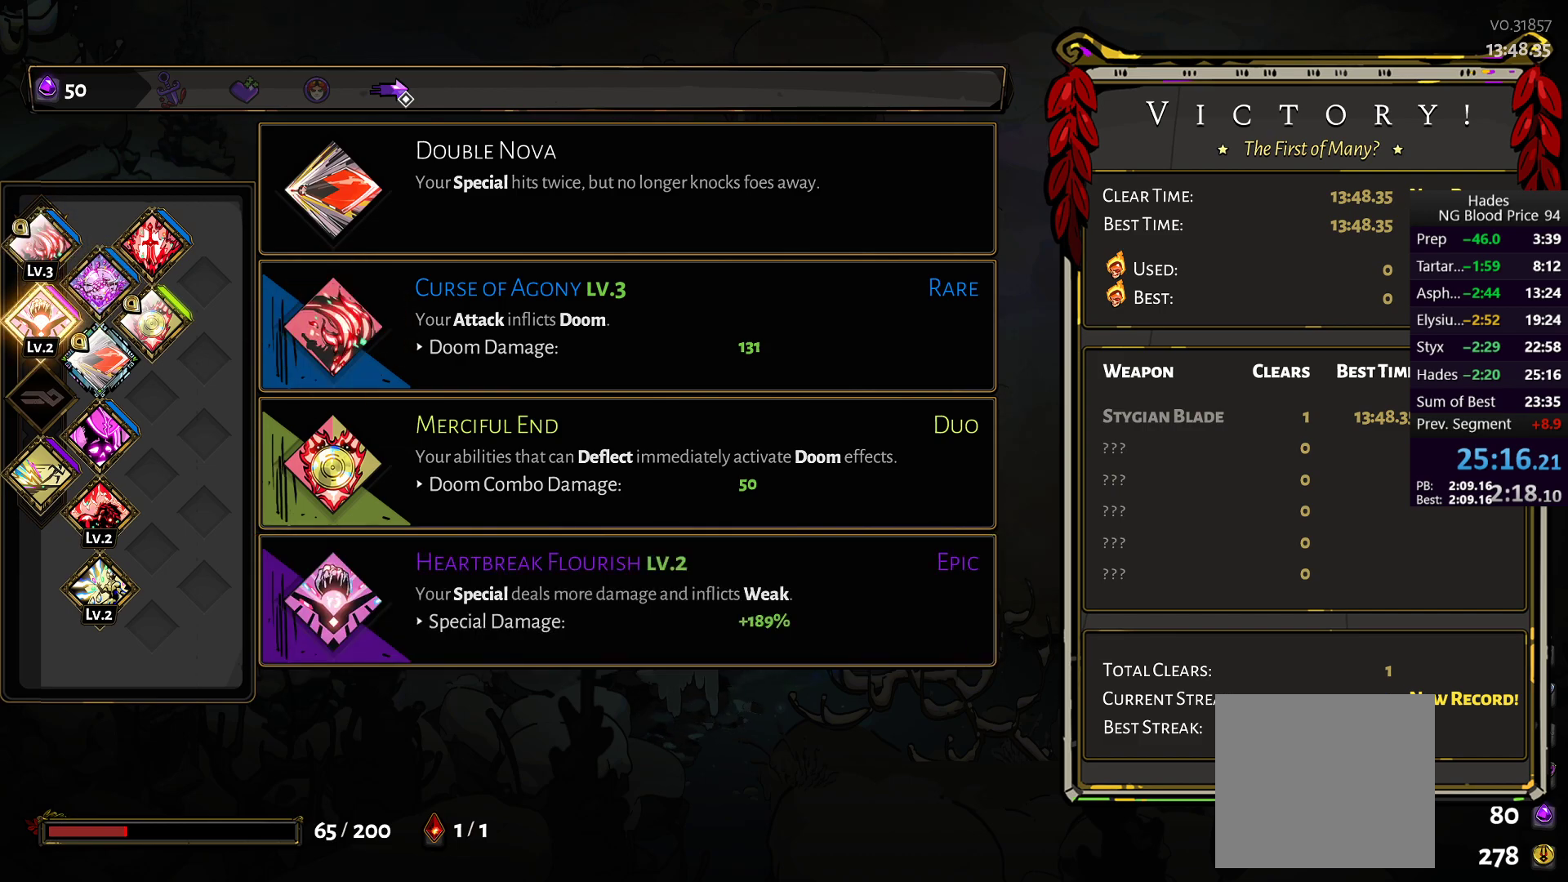
{"buttons": [], "left_stick": "down-left", "right_stick": "center", "events": [[167, "left_stick", "right"], [300, "left_stick", "center"], [483, "left_stick", "down-left"]]}
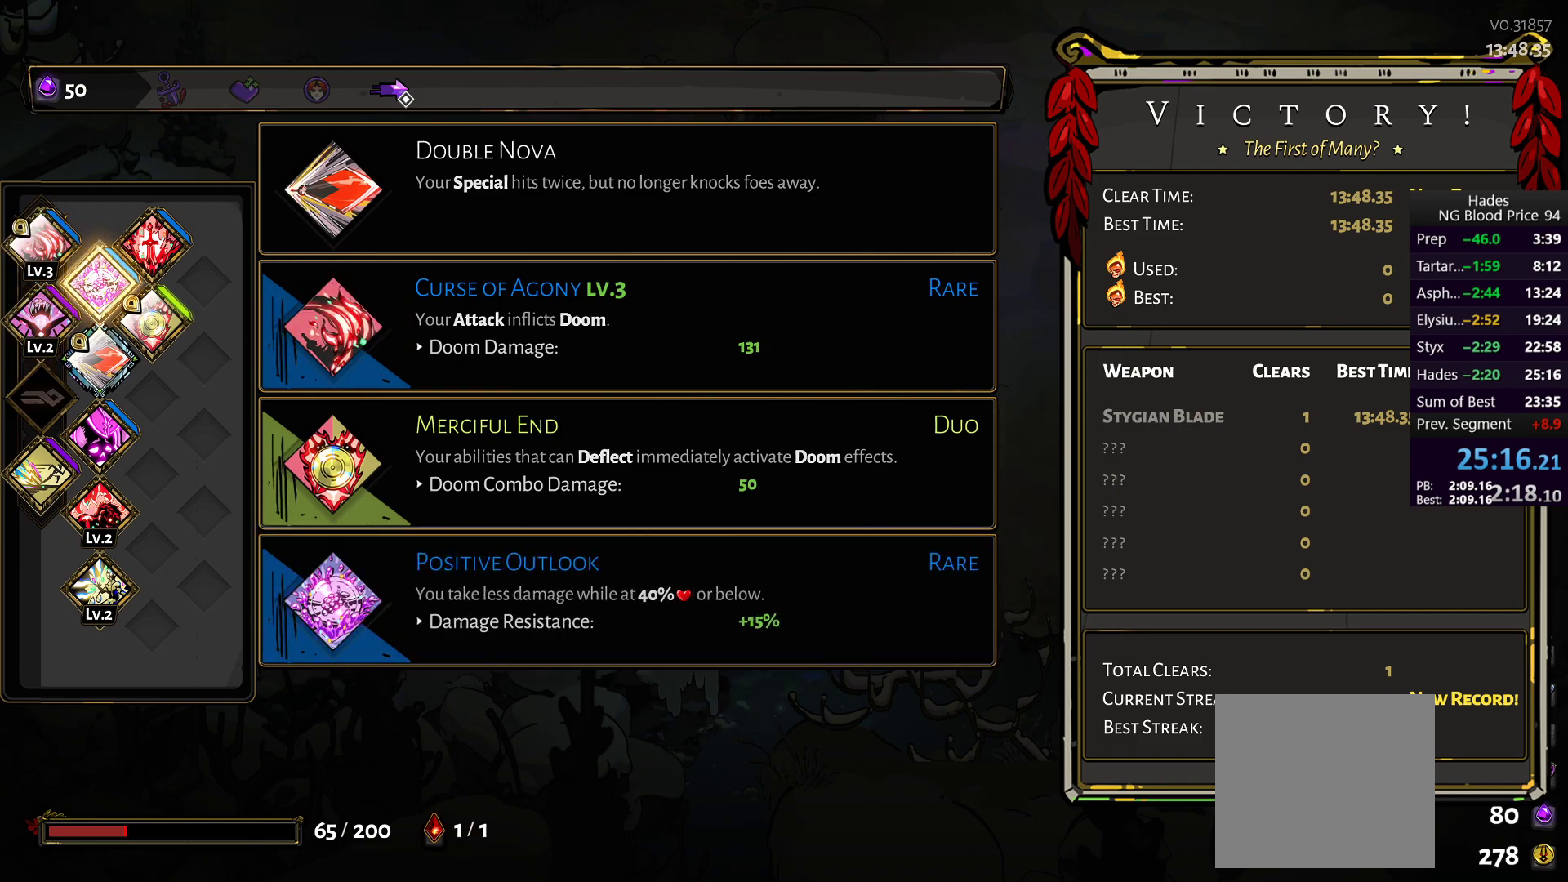
{"buttons": [], "left_stick": "right", "right_stick": "center", "events": [[117, "left_stick", "center"], [450, "left_stick", "right"]]}
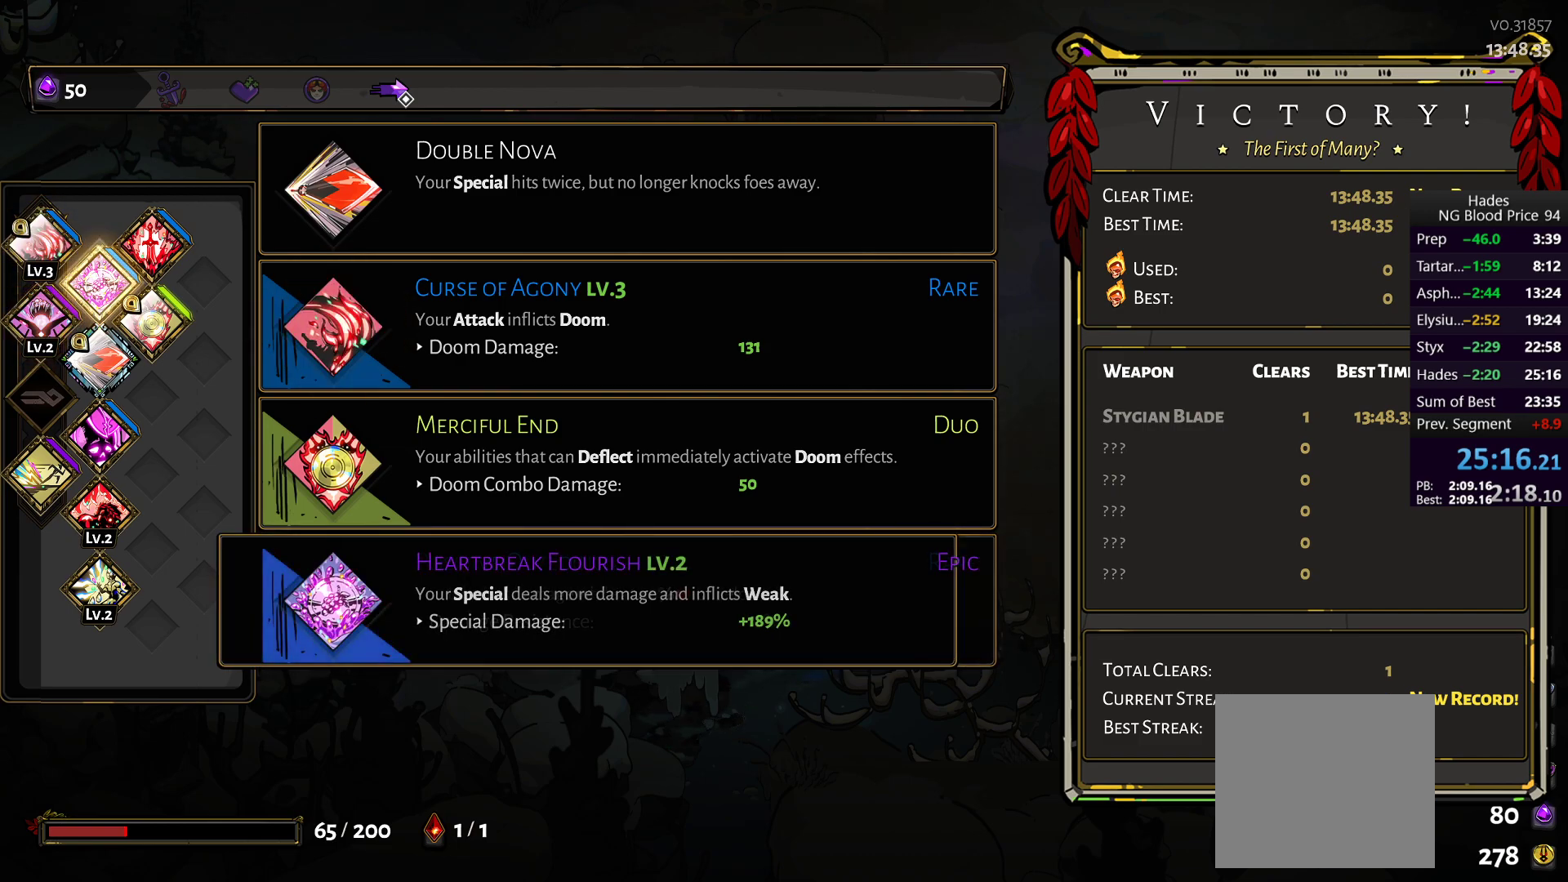
{"buttons": [], "left_stick": "center", "right_stick": "center", "events": [[83, "left_stick", "center"], [233, "left_stick", "down-right"], [350, "left_stick", "center"]]}
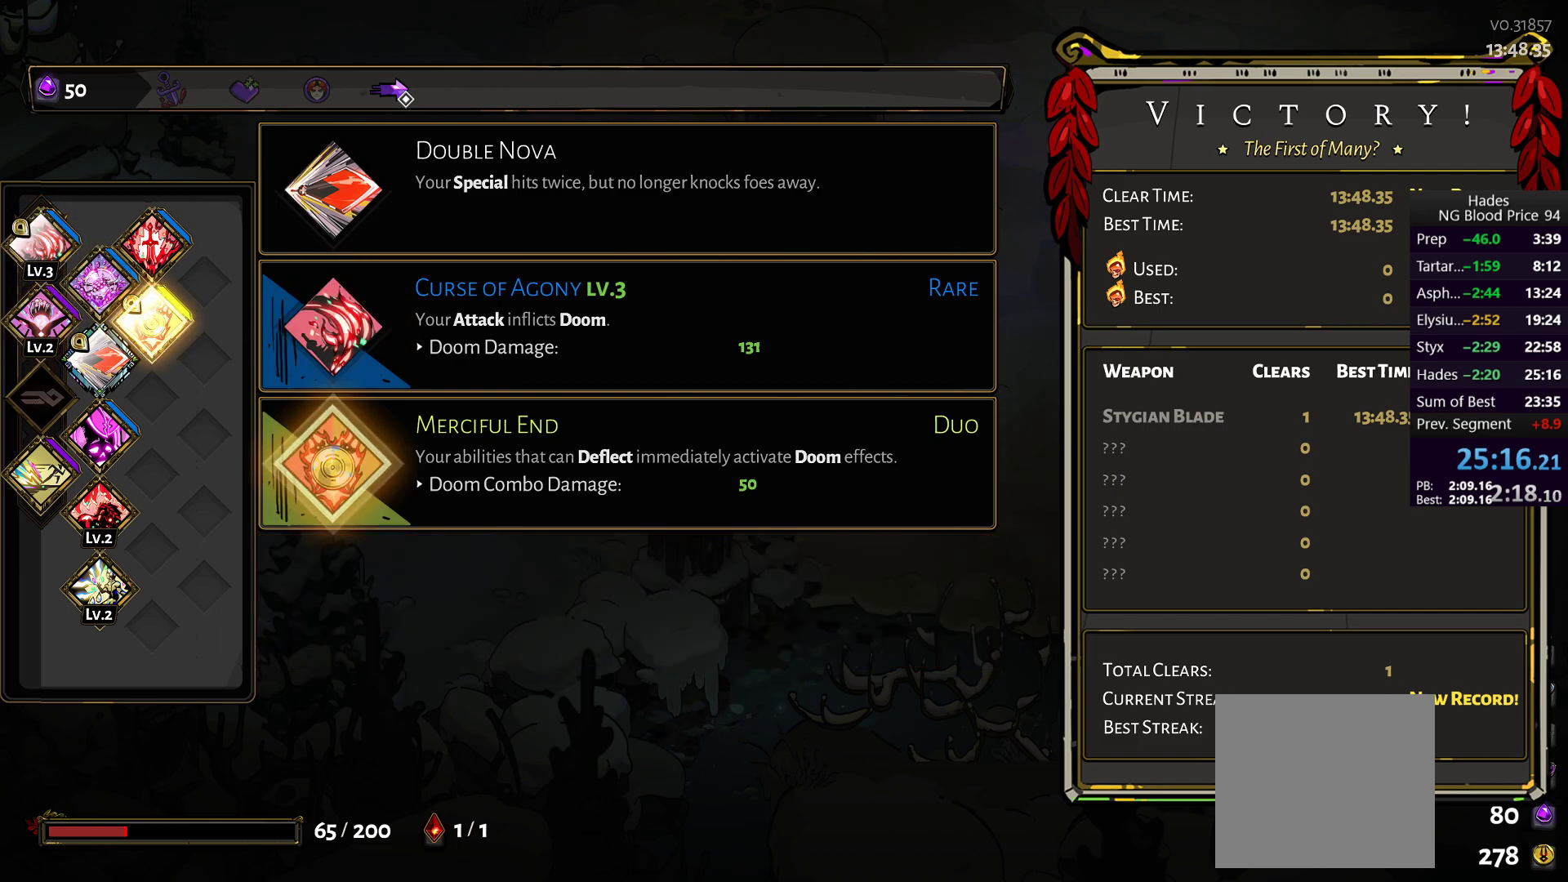
{"buttons": [], "left_stick": "center", "right_stick": "center", "events": []}
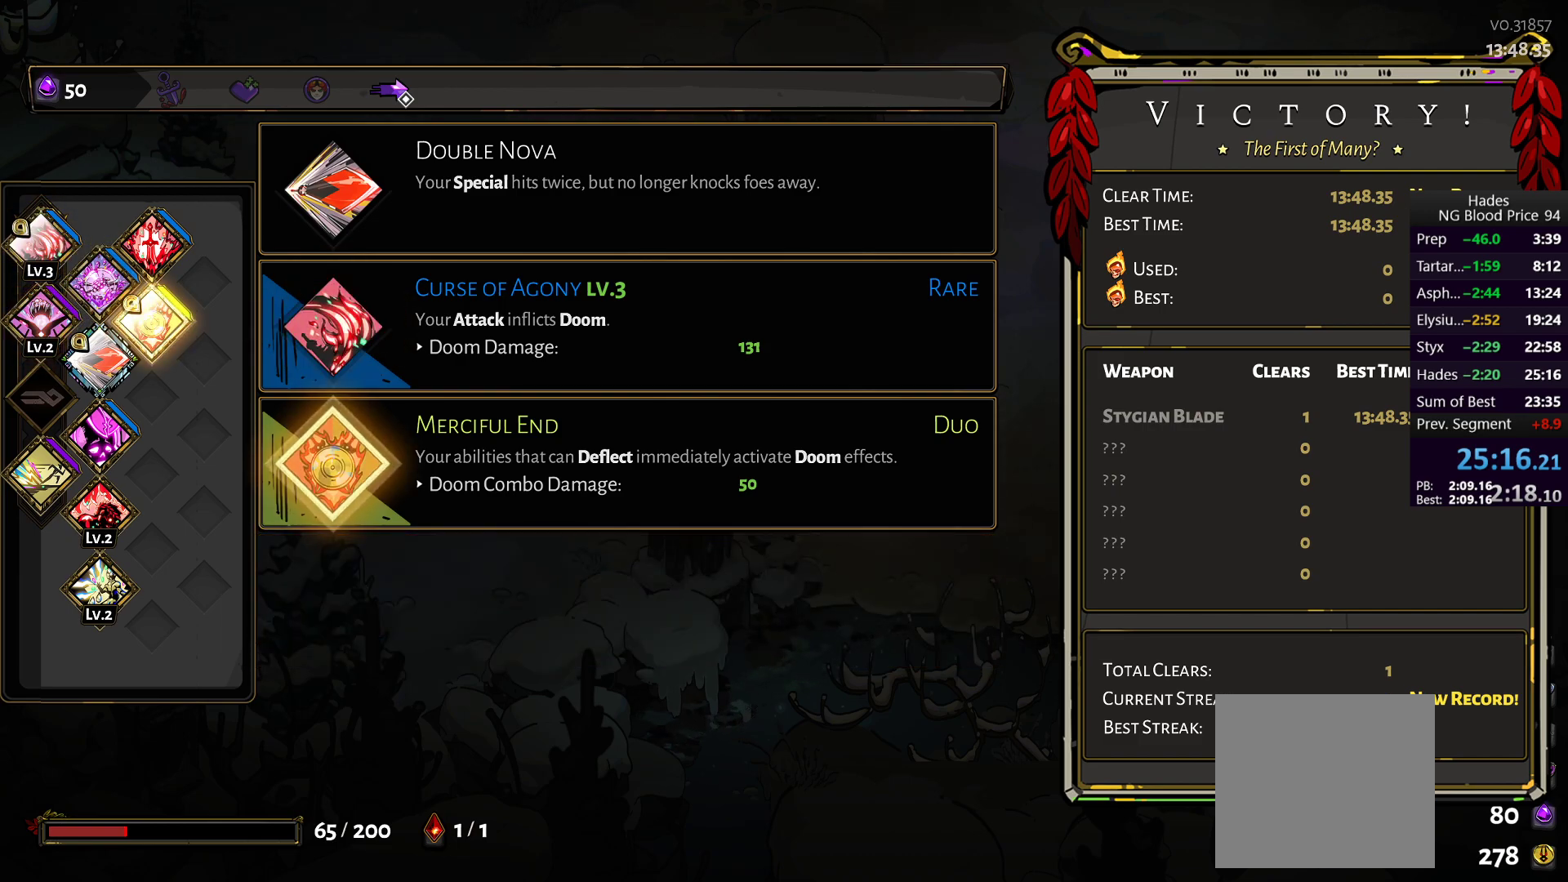
{"buttons": [], "left_stick": "left", "right_stick": "center", "events": [[350, "left_stick", "left"]]}
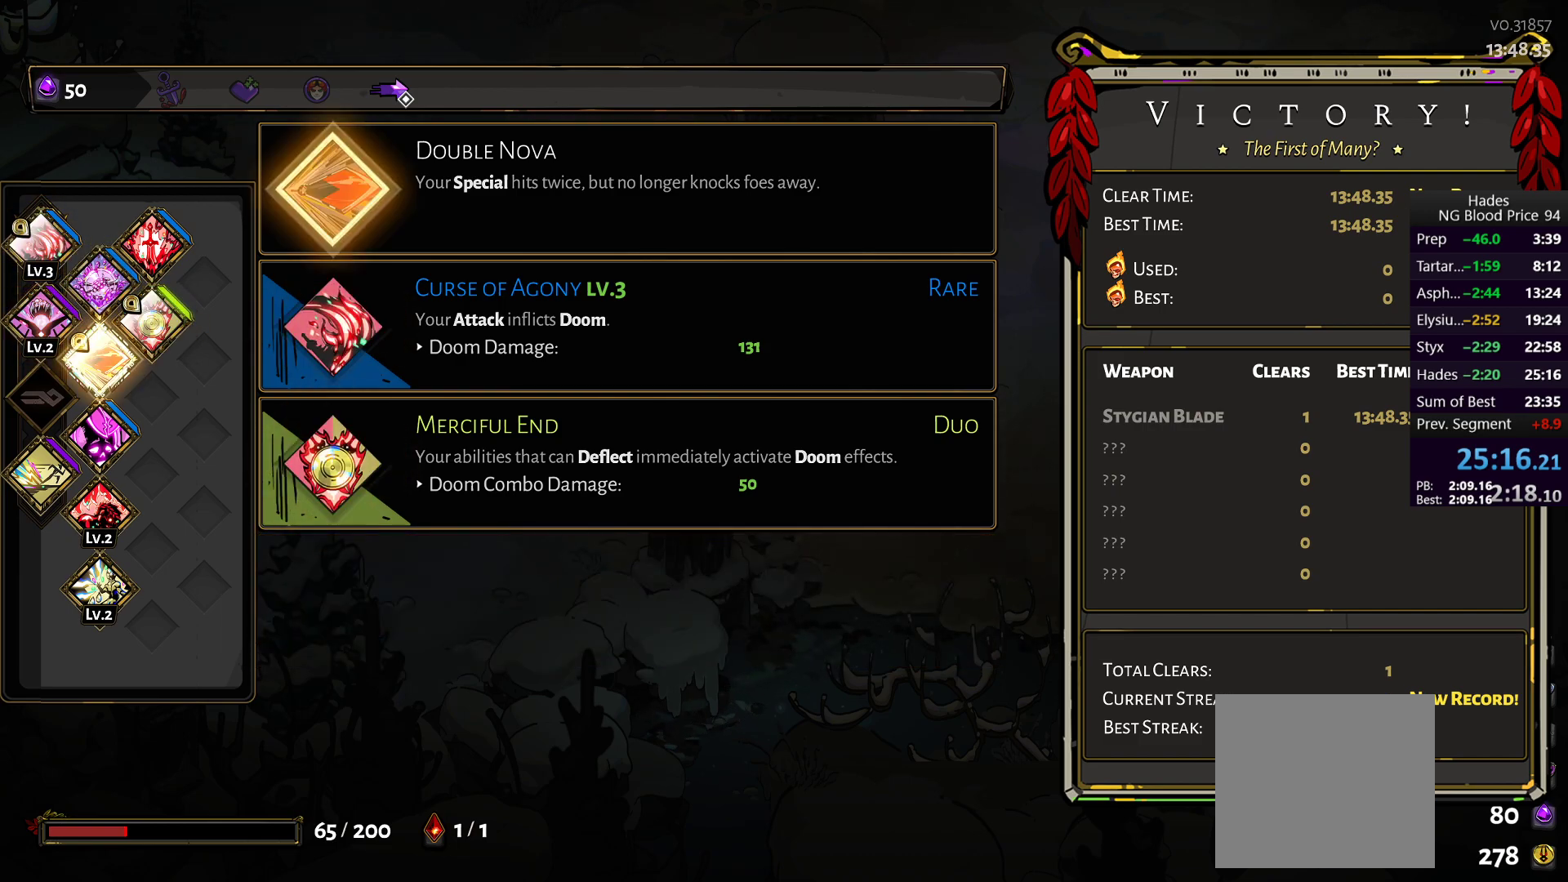
{"buttons": [], "left_stick": "center", "right_stick": "center", "events": [[133, "left_stick", "center"], [333, "left_stick", "up-left"], [433, "left_stick", "center"]]}
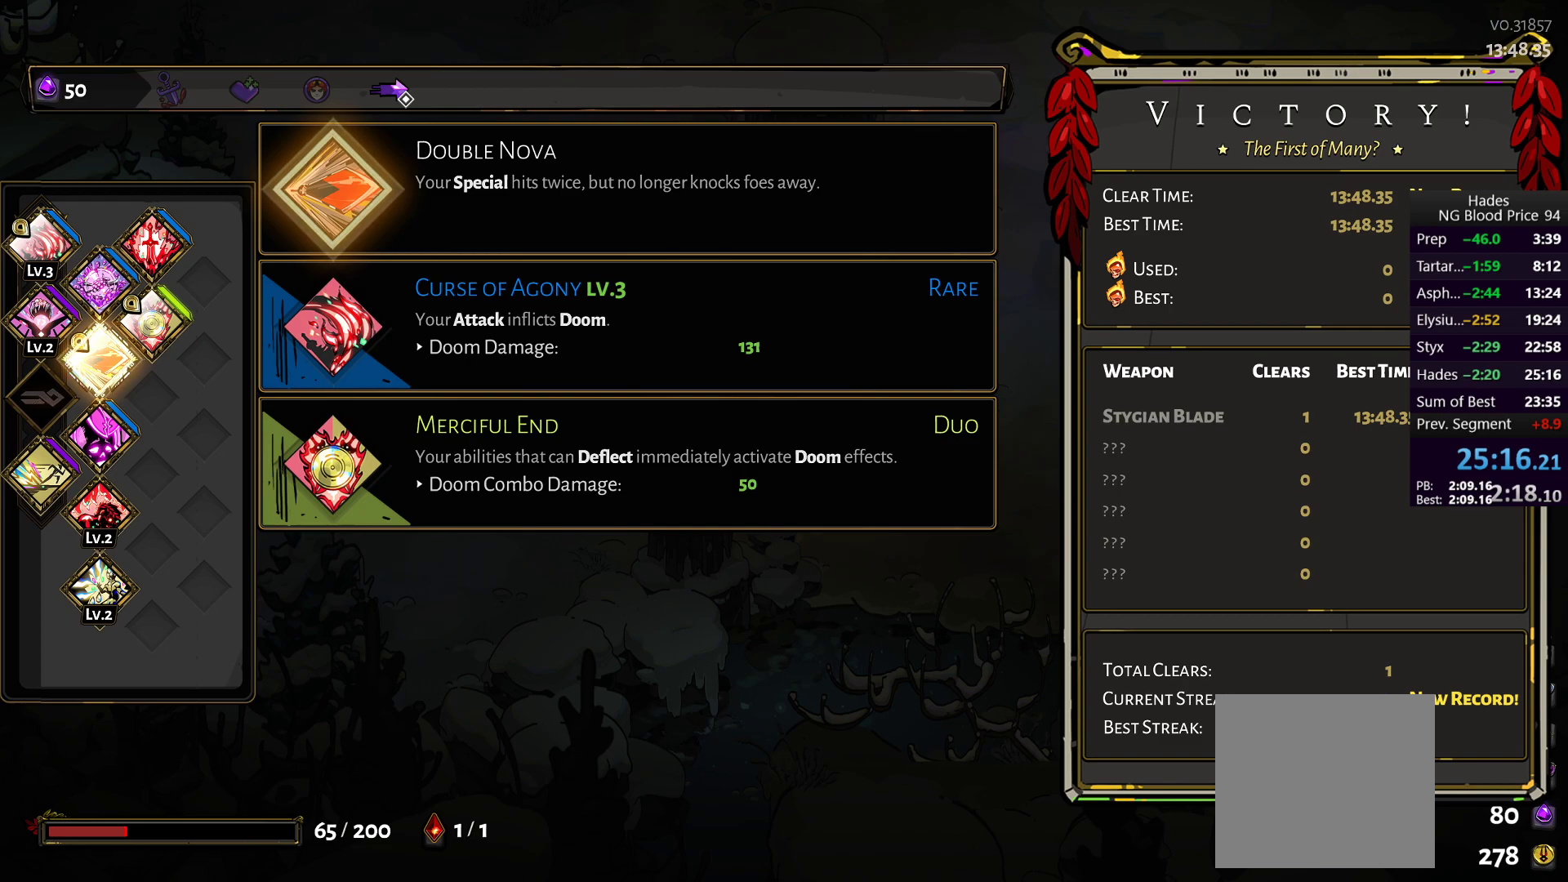
{"buttons": [], "left_stick": "right", "right_stick": "center", "events": [[200, "left_stick", "up-left"], [333, "left_stick", "center"], [433, "left_stick", "right"]]}
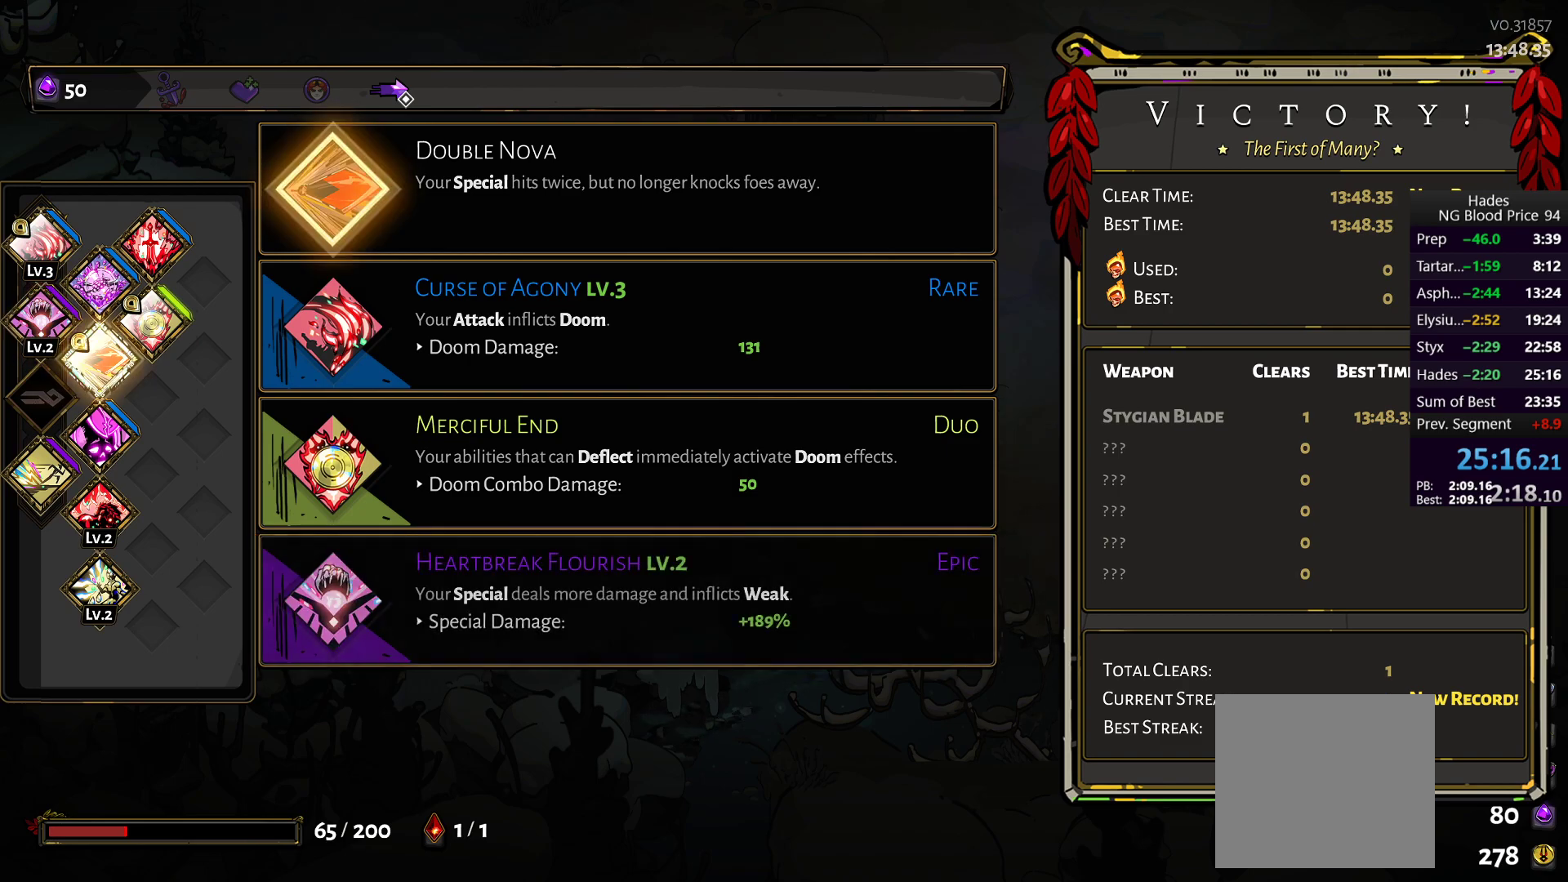
{"buttons": [], "left_stick": "center", "right_stick": "center", "events": [[67, "left_stick", "center"], [117, "left_stick", "right"], [250, "left_stick", "center"]]}
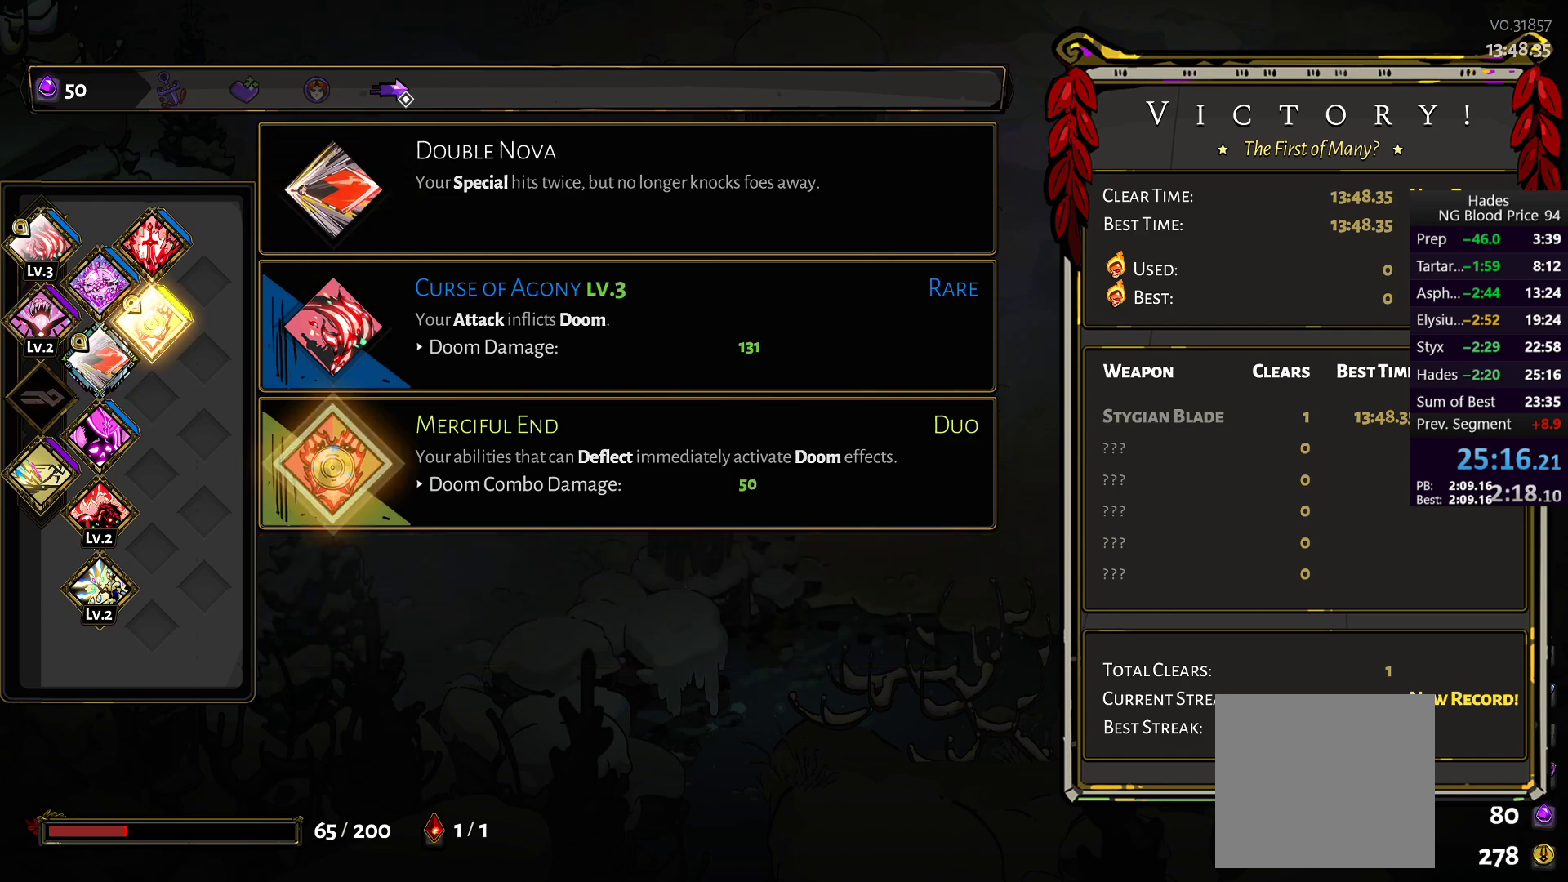
{"buttons": [], "left_stick": "left", "right_stick": "center", "events": [[417, "left_stick", "left"]]}
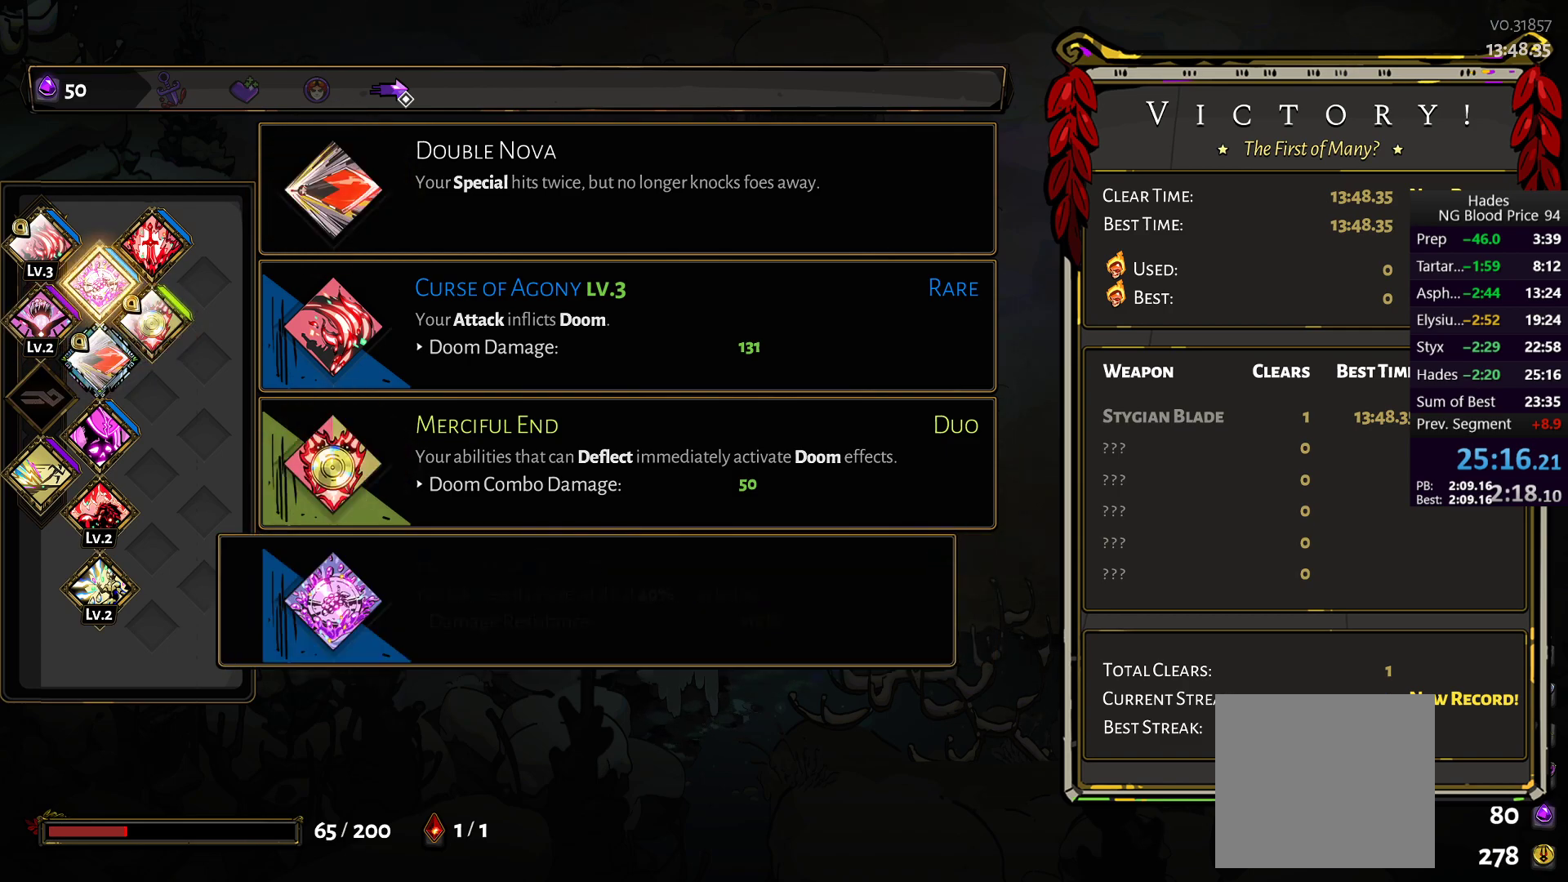
{"buttons": [], "left_stick": "center", "right_stick": "center", "events": [[33, "left_stick", "center"], [133, "left_stick", "left"], [283, "left_stick", "center"]]}
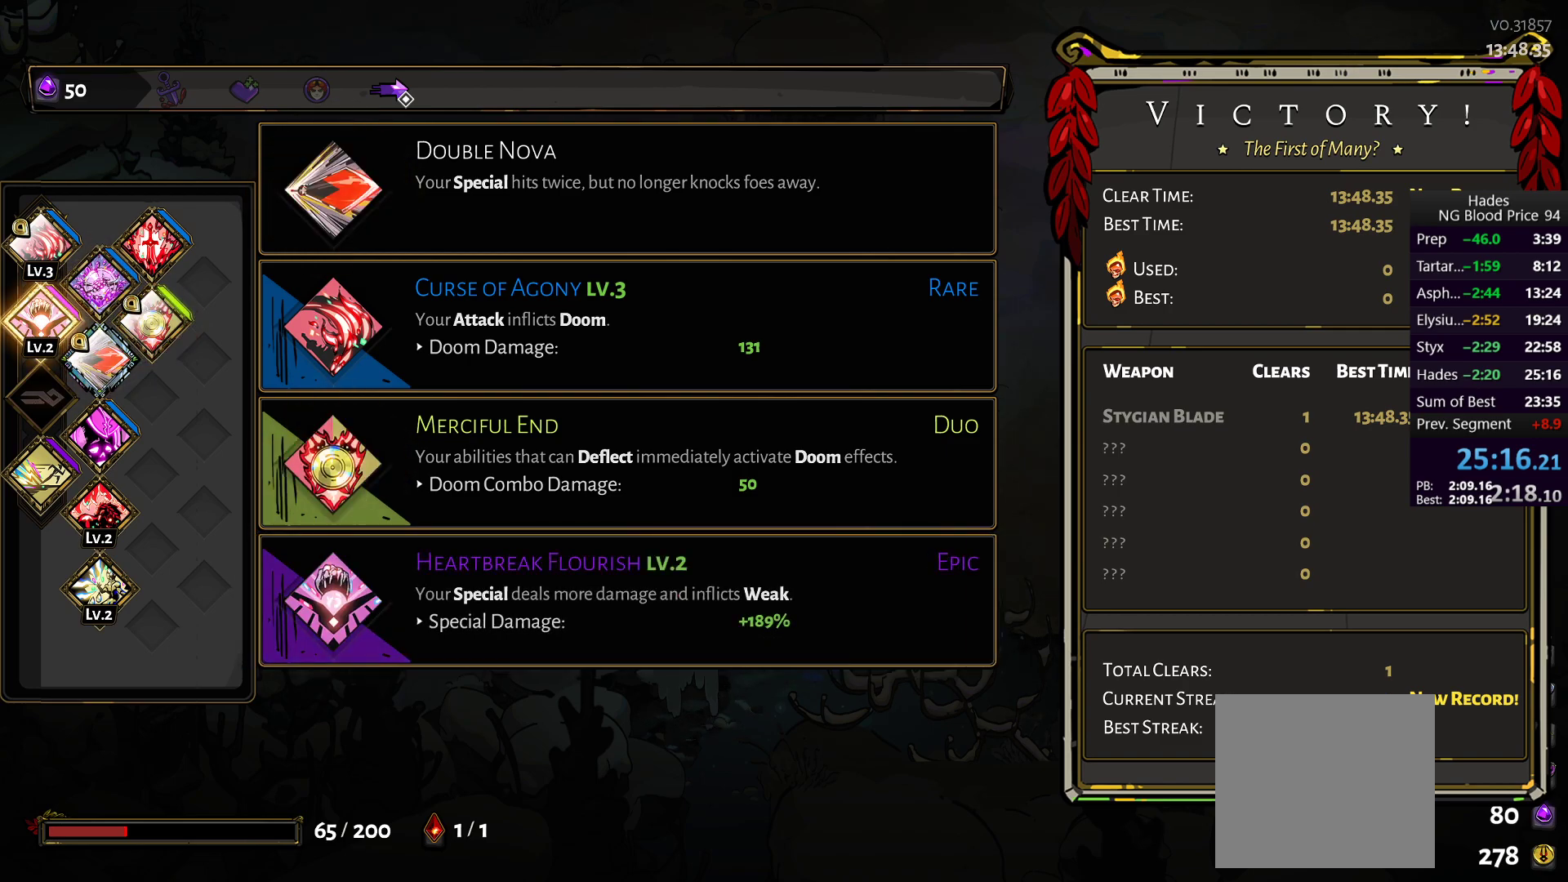
{"buttons": [], "left_stick": "center", "right_stick": "center", "events": [[33, "left_stick", "right"], [383, "left_stick", "center"]]}
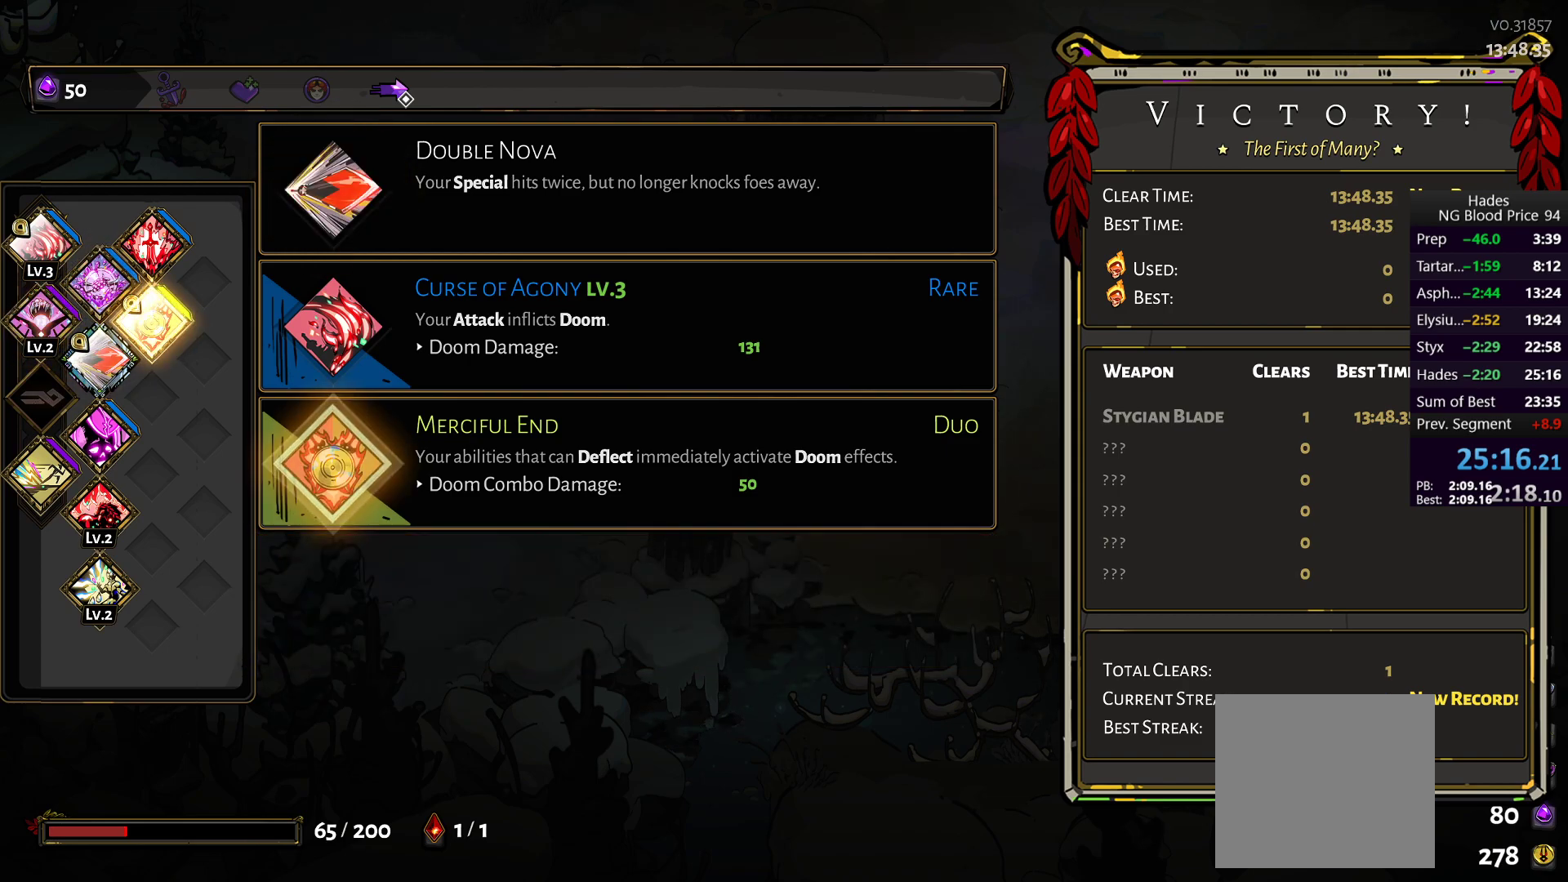
{"buttons": [], "left_stick": "center", "right_stick": "center", "events": []}
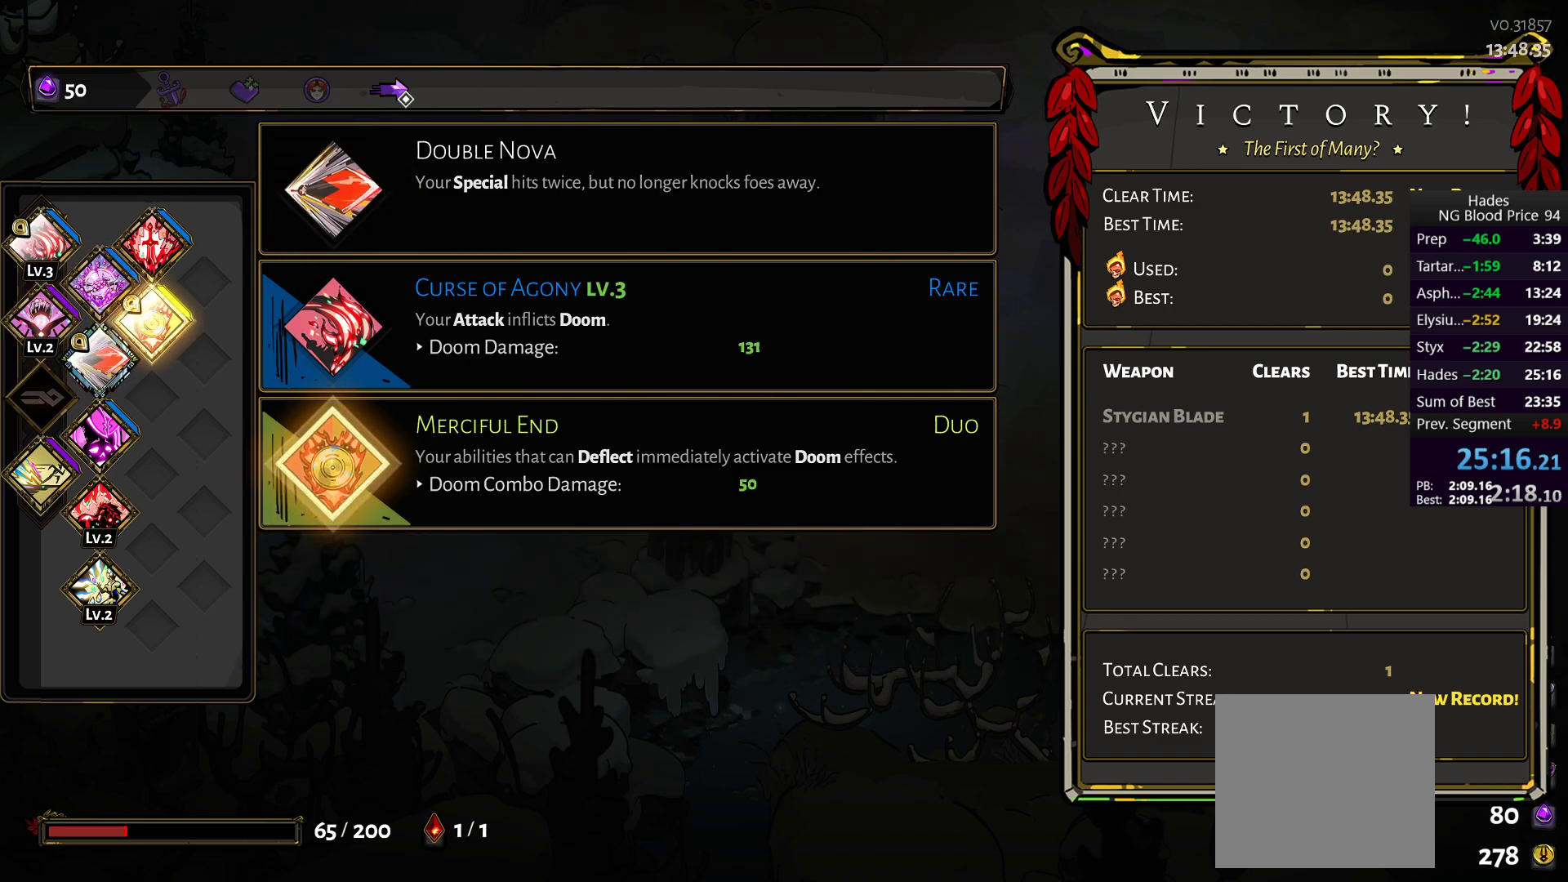
{"buttons": [], "left_stick": "center", "right_stick": "center", "events": []}
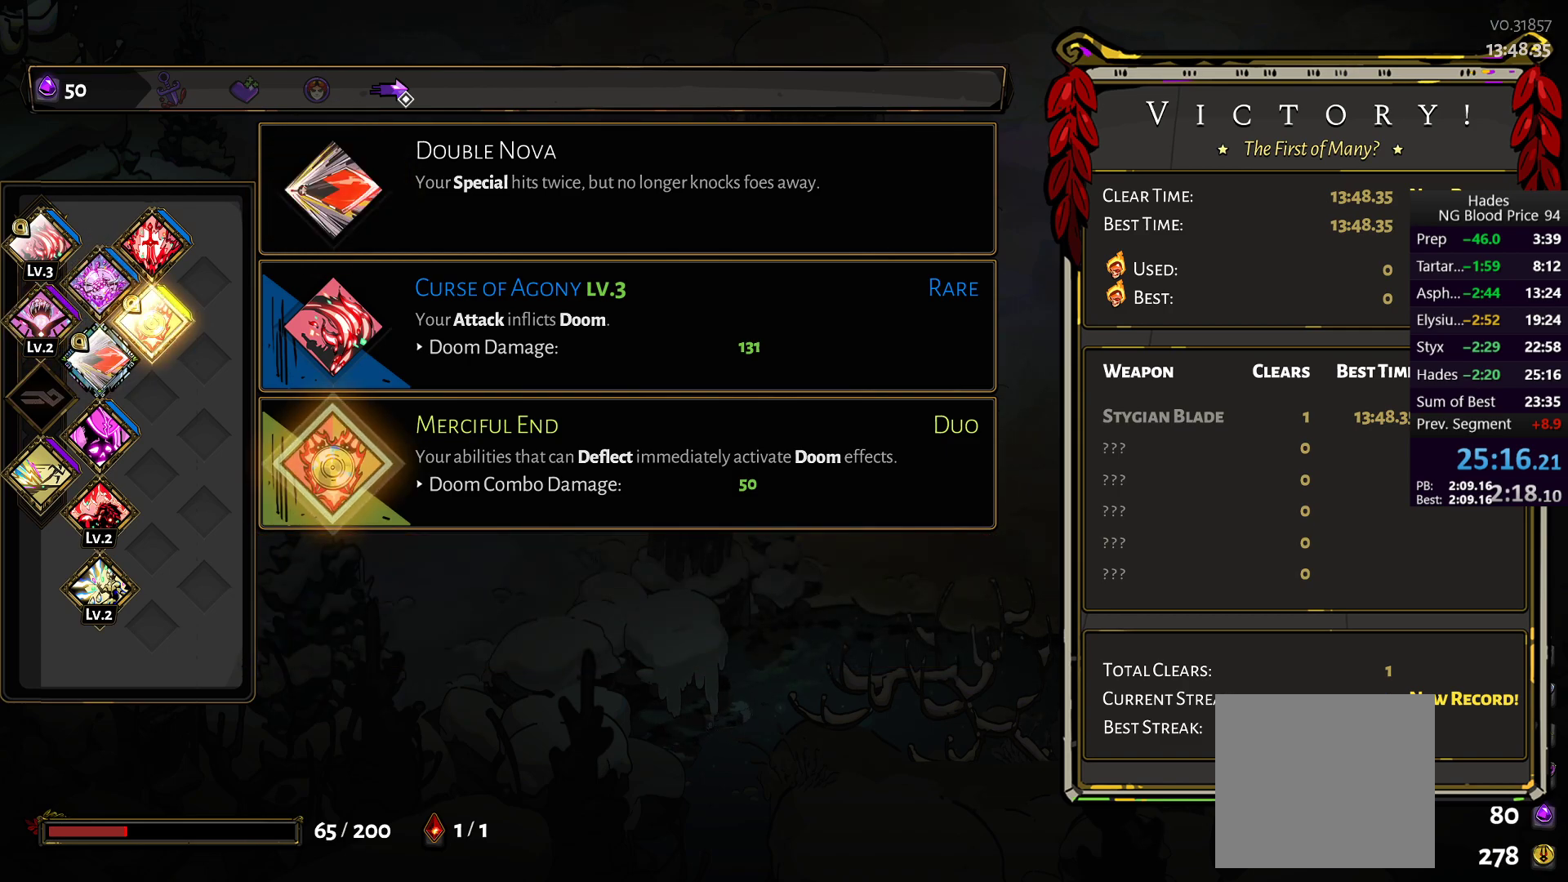
{"buttons": [], "left_stick": "center", "right_stick": "center", "events": []}
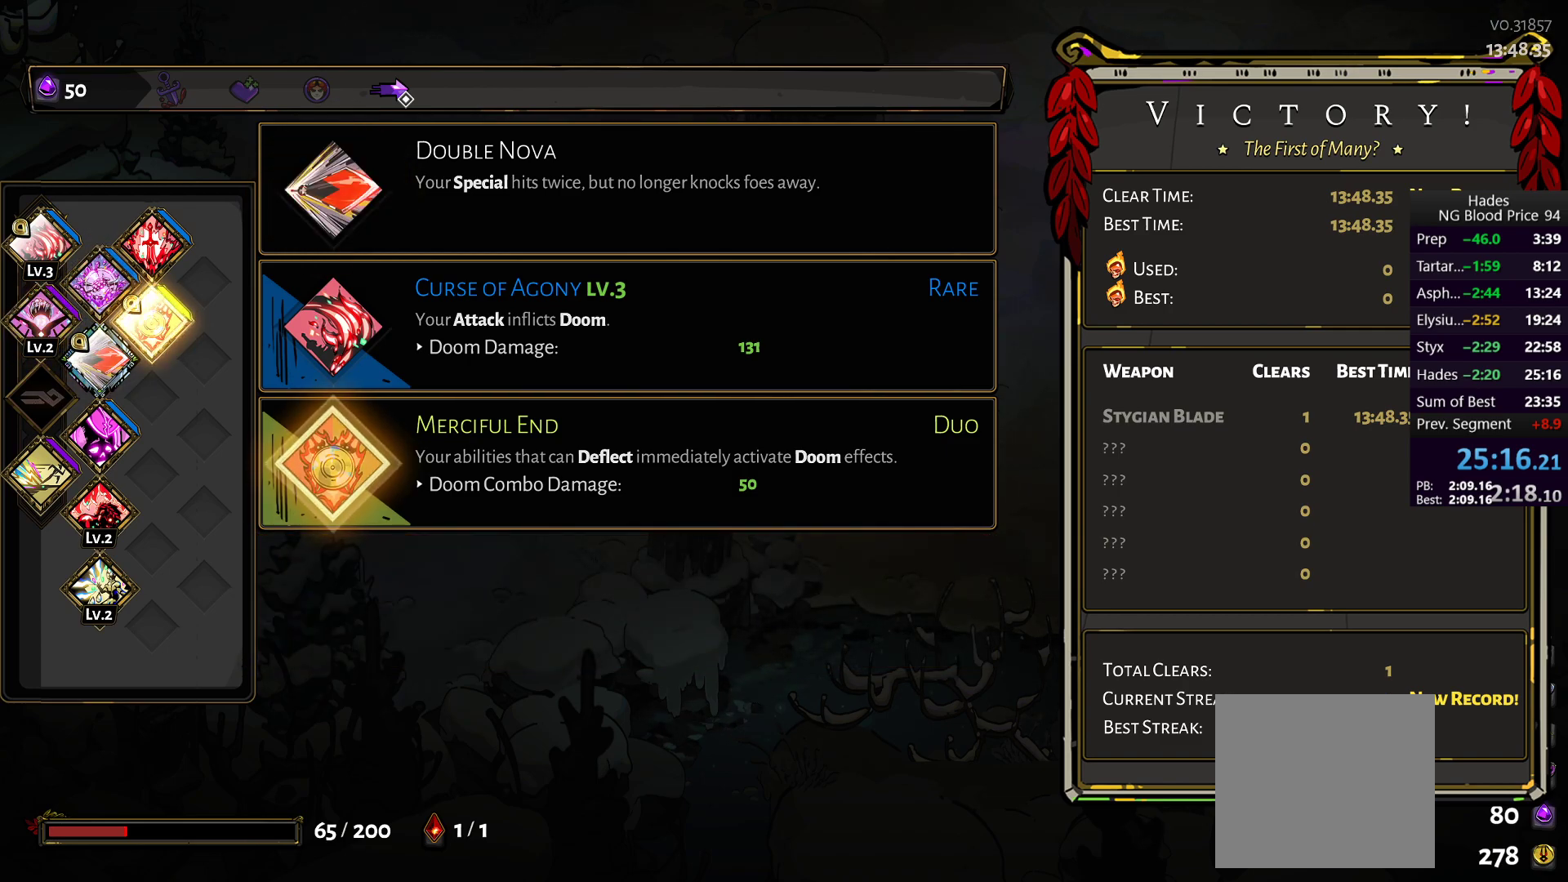
{"buttons": [], "left_stick": "center", "right_stick": "center", "events": []}
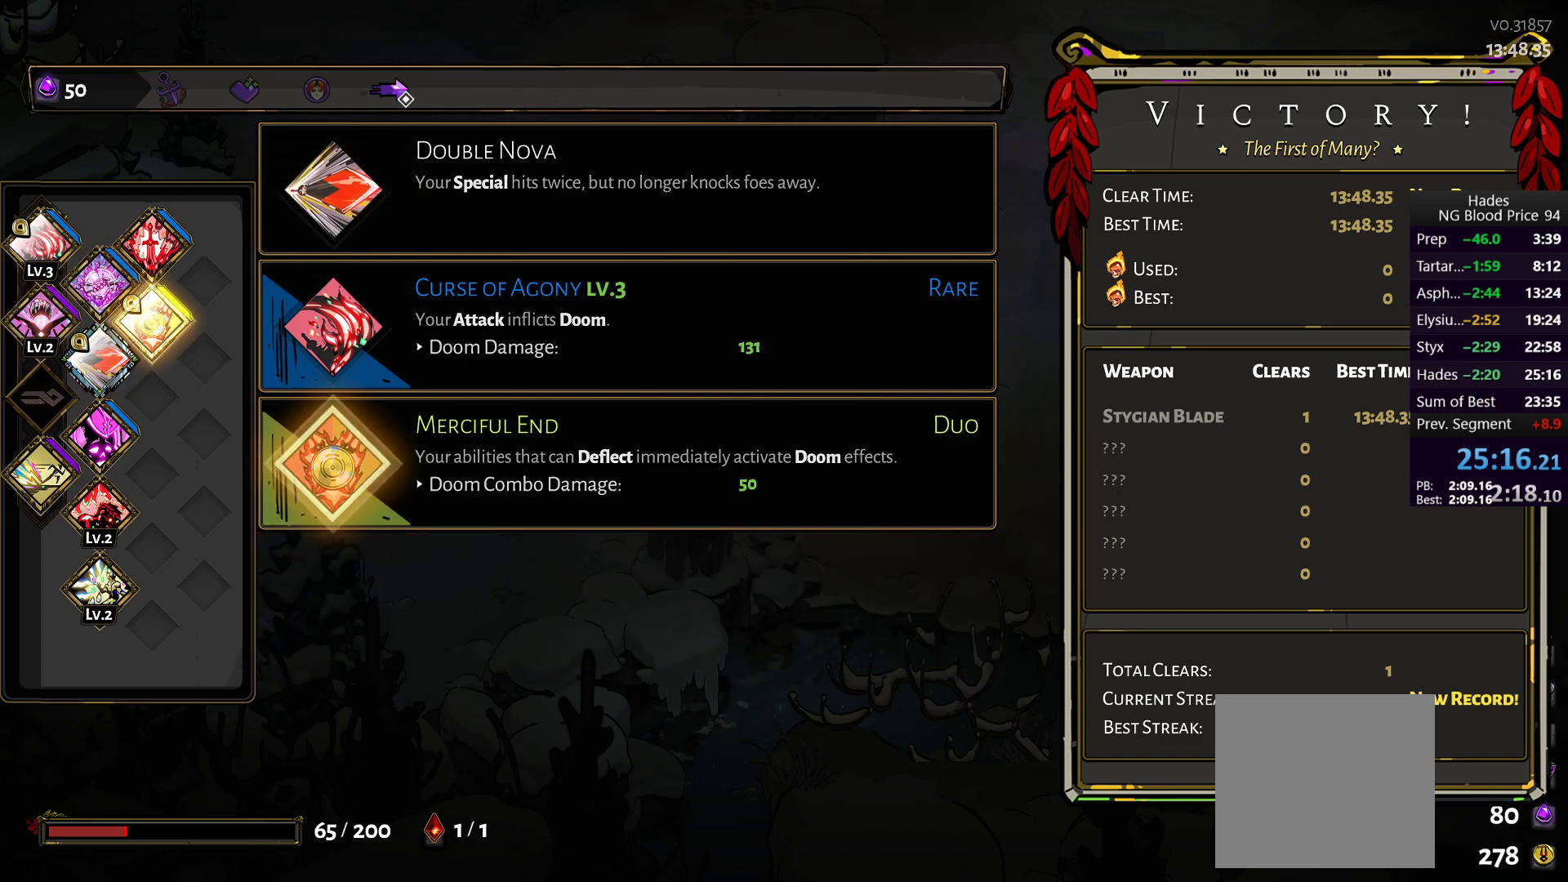
{"buttons": [], "left_stick": "center", "right_stick": "center", "events": []}
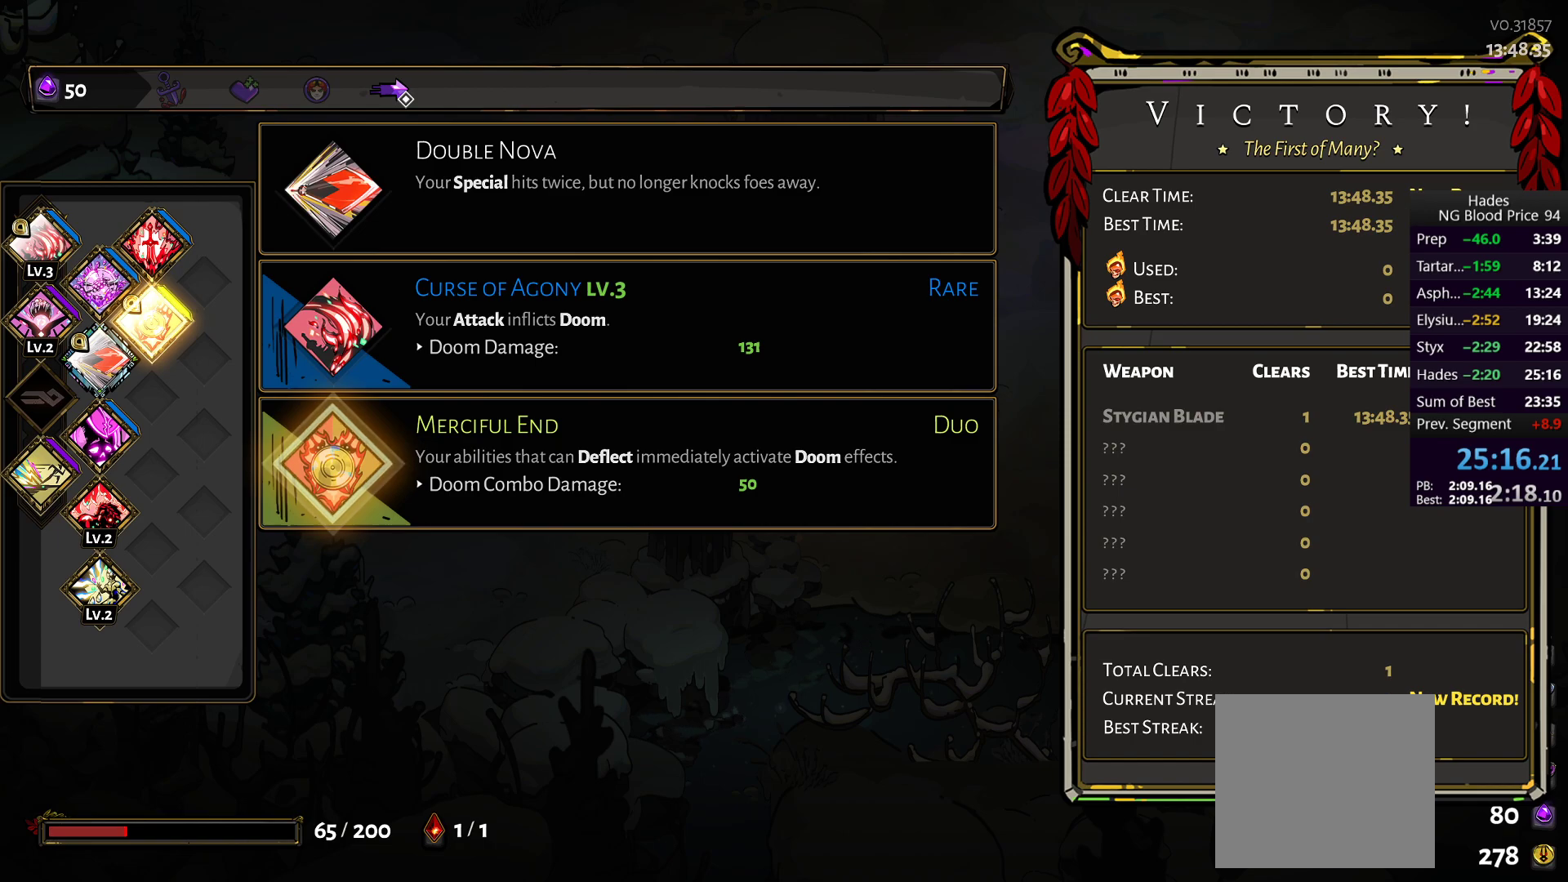
{"buttons": [], "left_stick": "center", "right_stick": "center", "events": []}
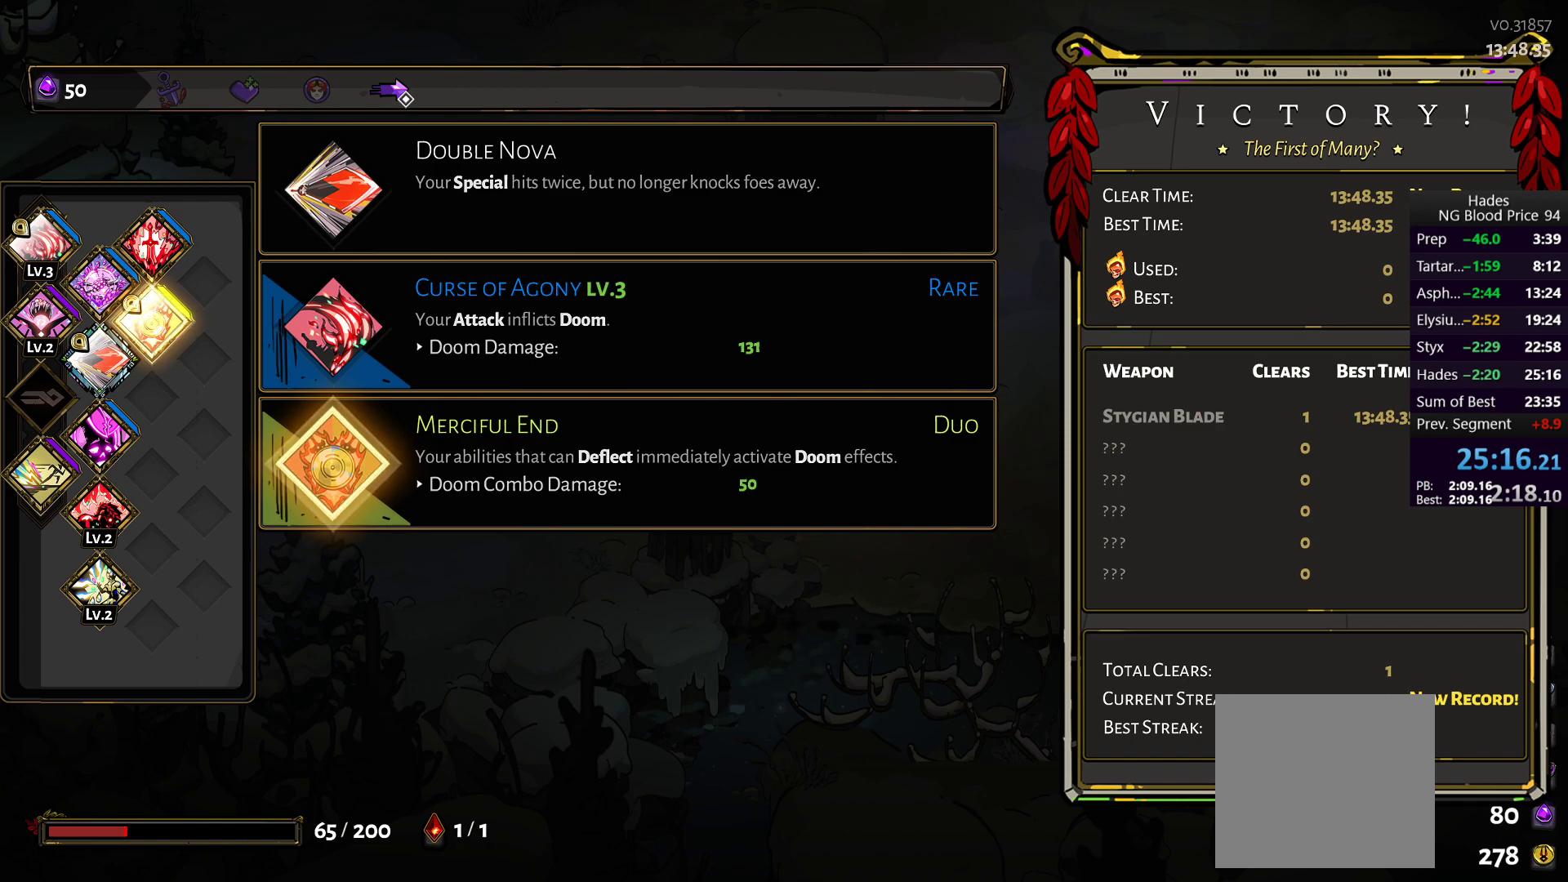
{"buttons": [], "left_stick": "center", "right_stick": "center", "events": []}
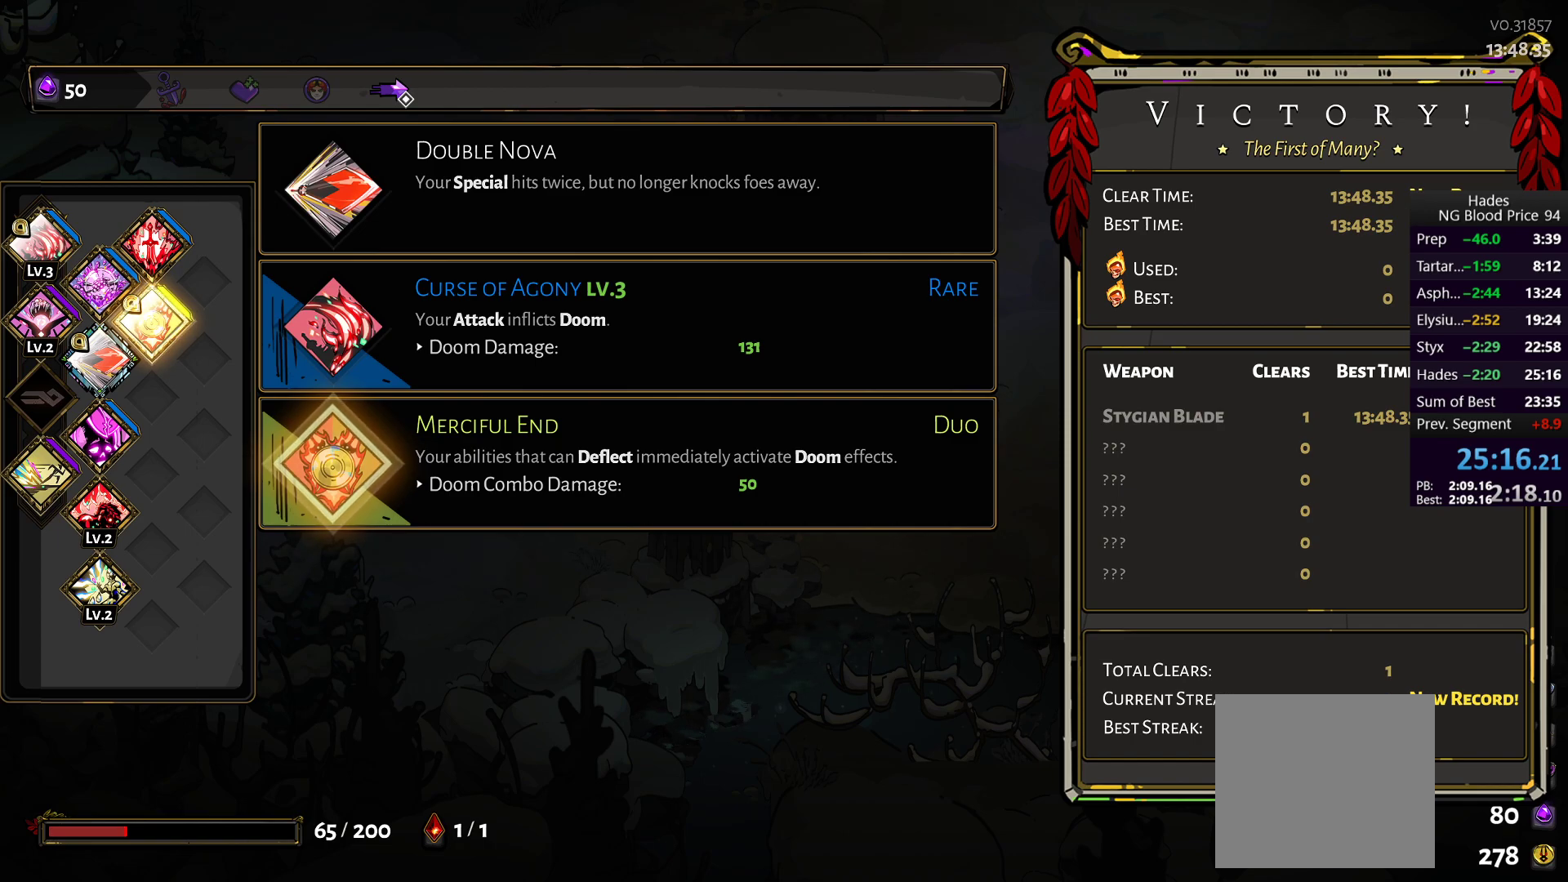
{"buttons": [], "left_stick": "left", "right_stick": "center", "events": [[367, "left_stick", "left"]]}
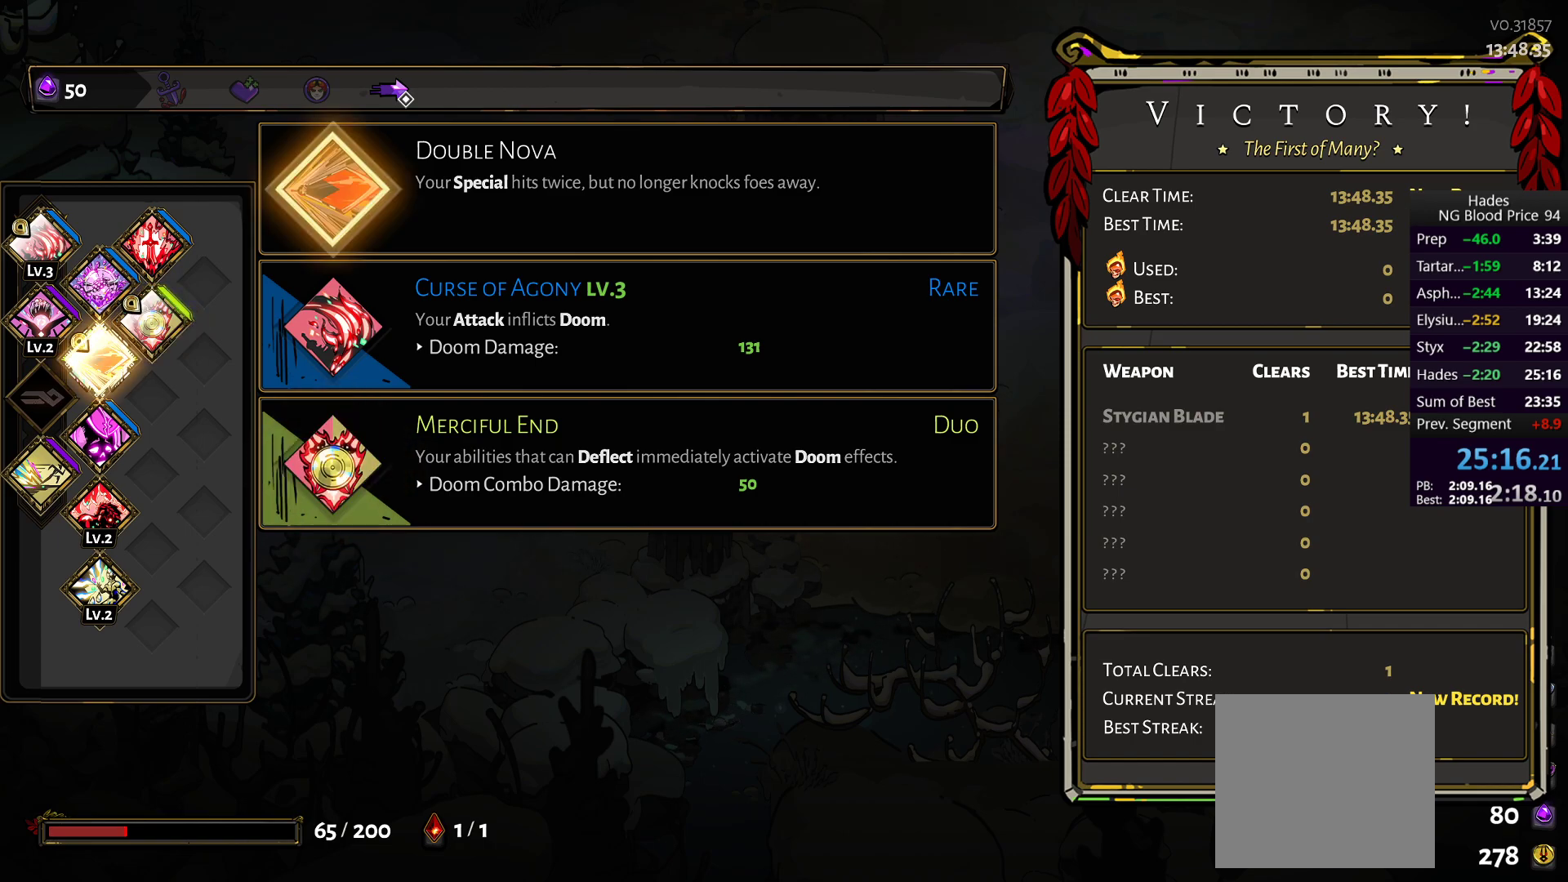
{"buttons": [], "left_stick": "center", "right_stick": "center", "events": [[33, "left_stick", "center"], [100, "left_stick", "left"], [217, "left_stick", "center"]]}
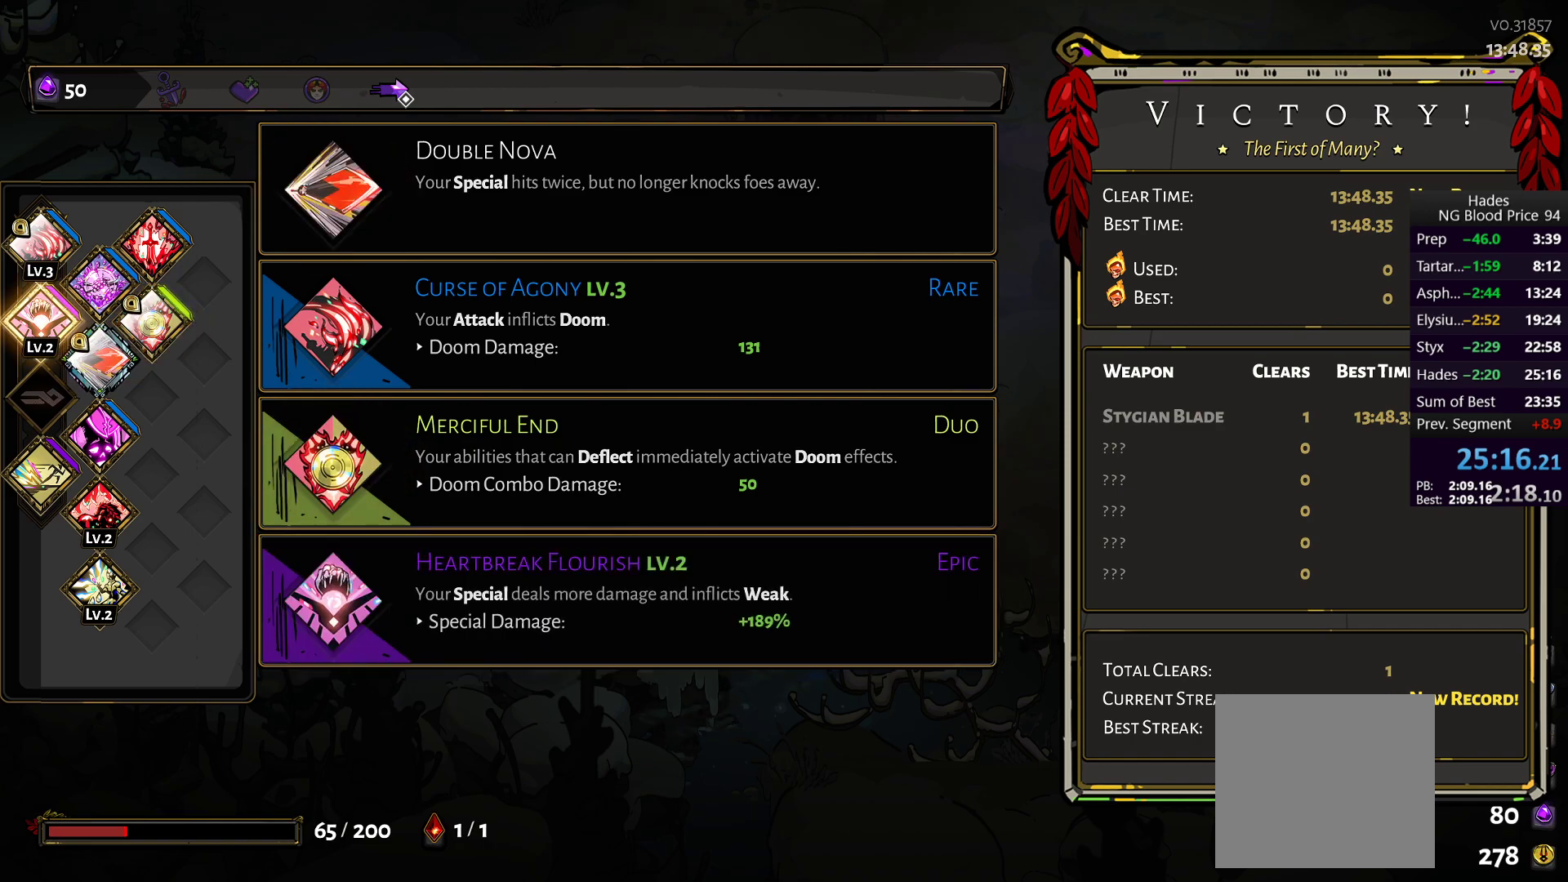
{"buttons": [], "left_stick": "center", "right_stick": "center", "events": [[100, "left_stick", "right"], [217, "left_stick", "center"], [267, "left_stick", "right"], [400, "left_stick", "center"]]}
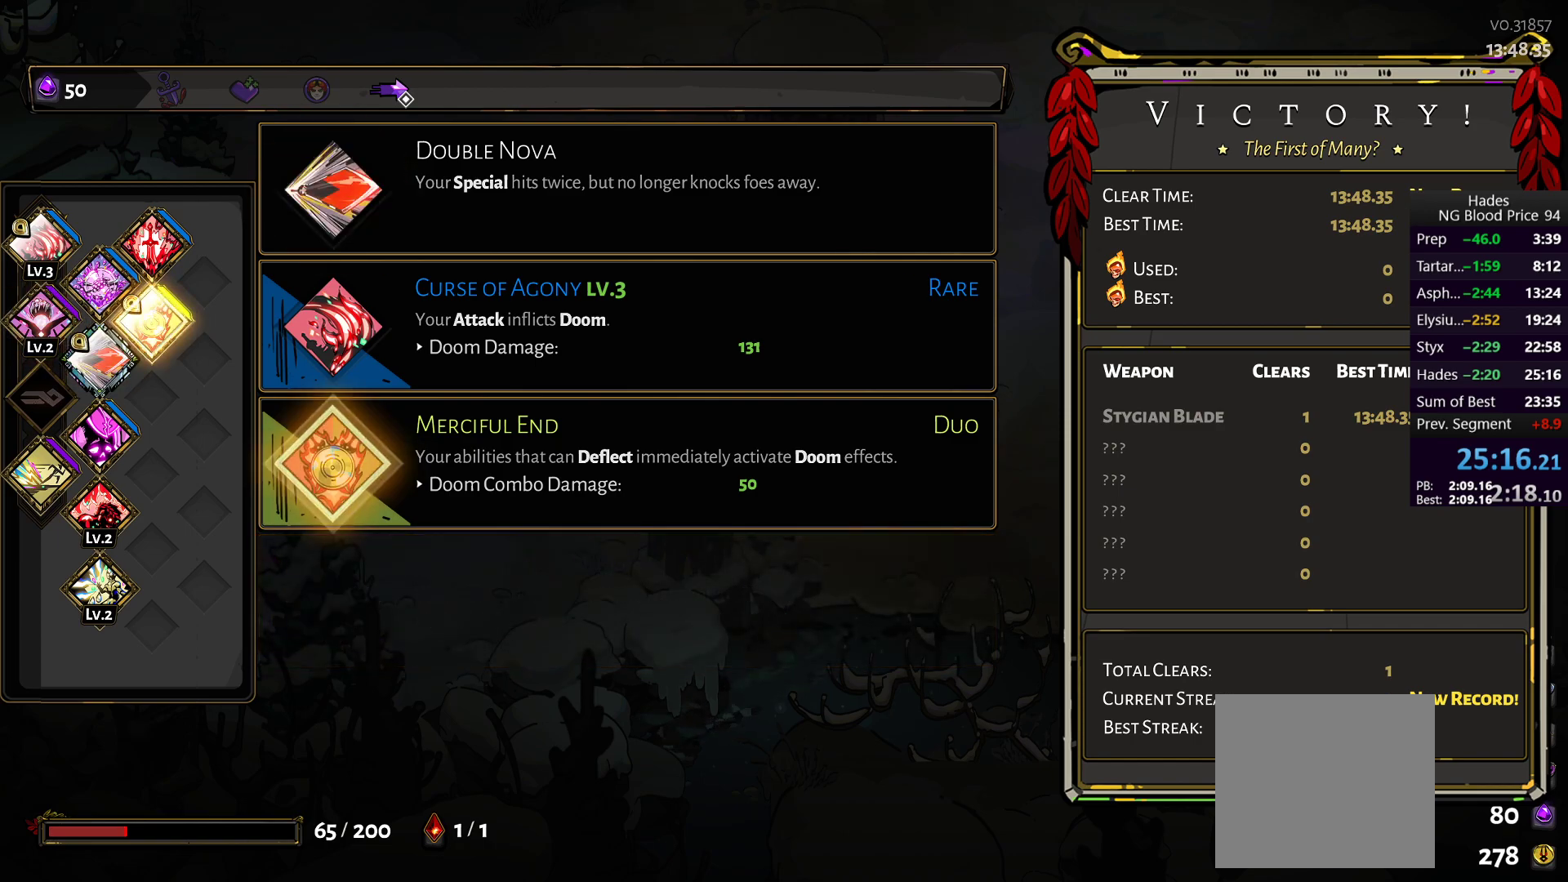
{"buttons": [], "left_stick": "left", "right_stick": "center", "events": [[183, "left_stick", "left"], [317, "left_stick", "center"], [383, "left_stick", "left"]]}
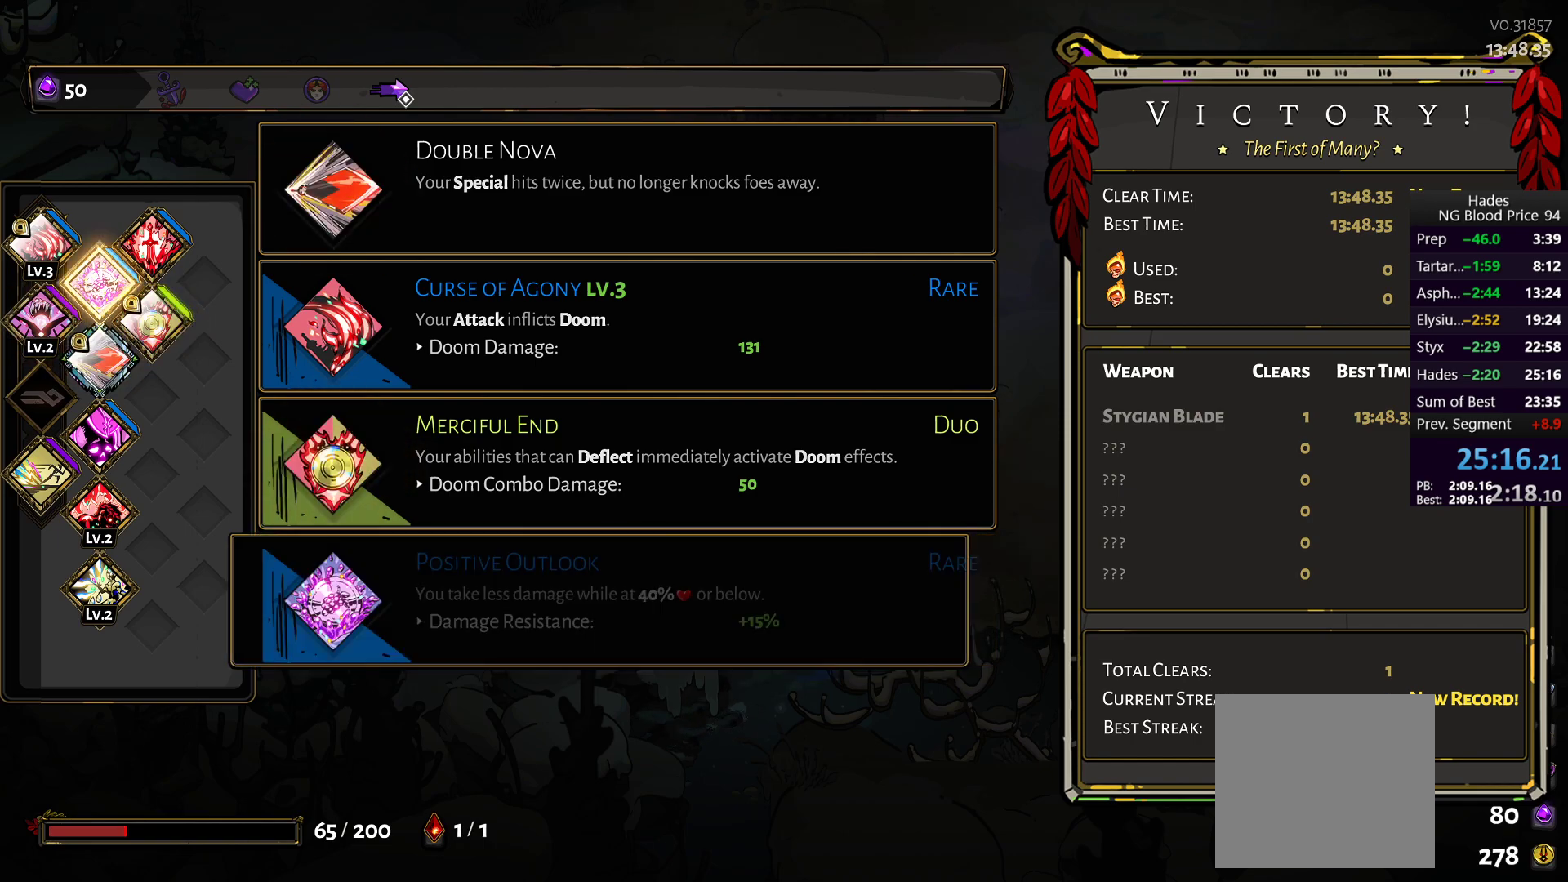
{"buttons": [], "left_stick": "down-left", "right_stick": "center", "events": [[217, "left_stick", "center"], [400, "left_stick", "down-left"]]}
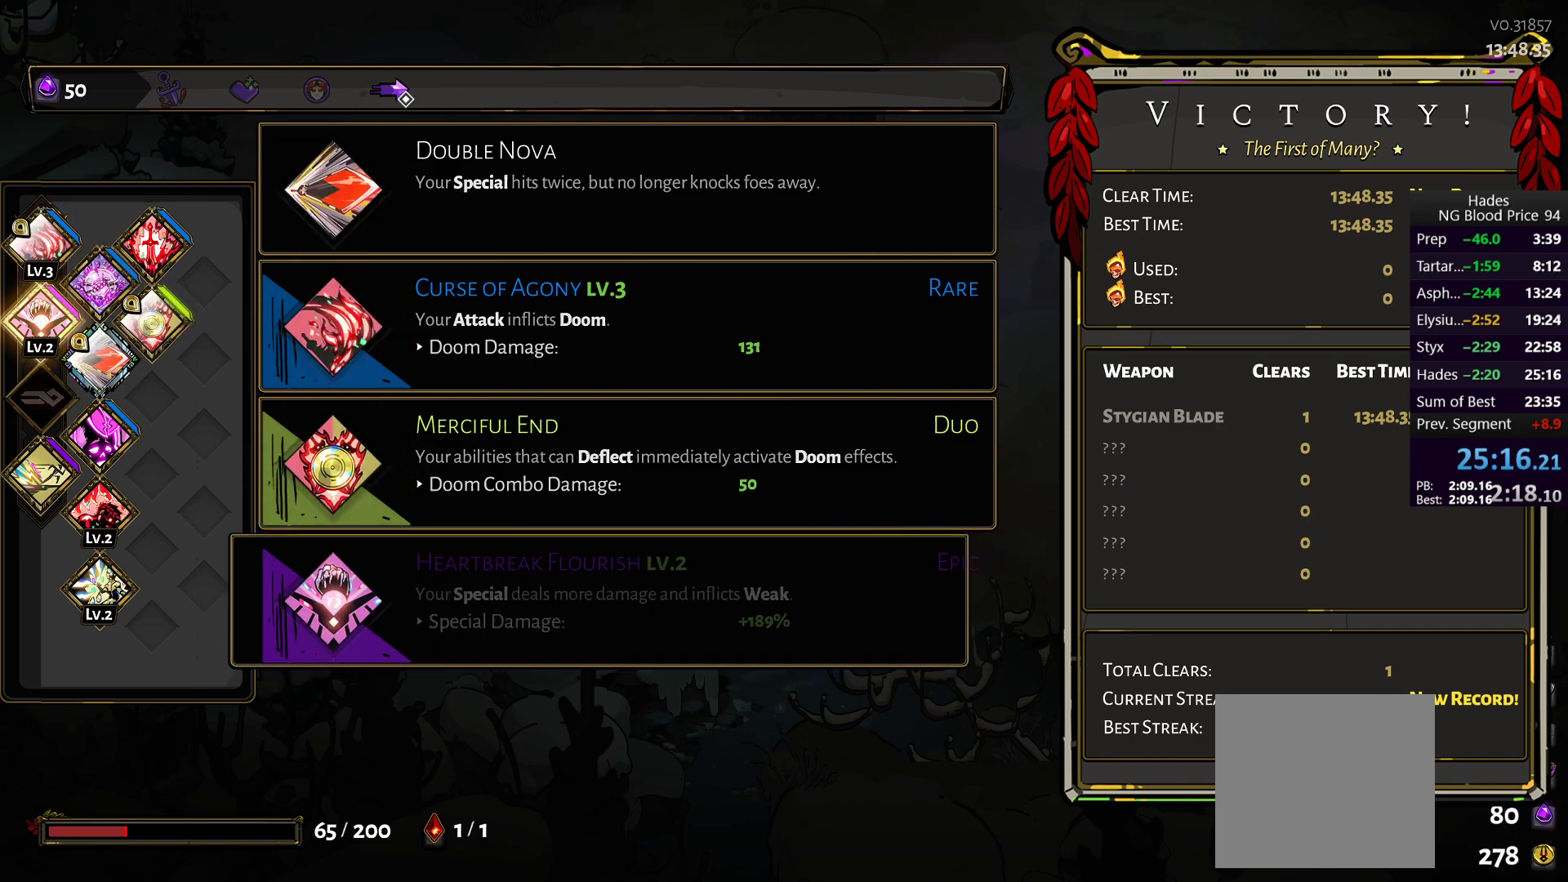
{"buttons": [], "left_stick": "center", "right_stick": "center", "events": [[17, "left_stick", "center"]]}